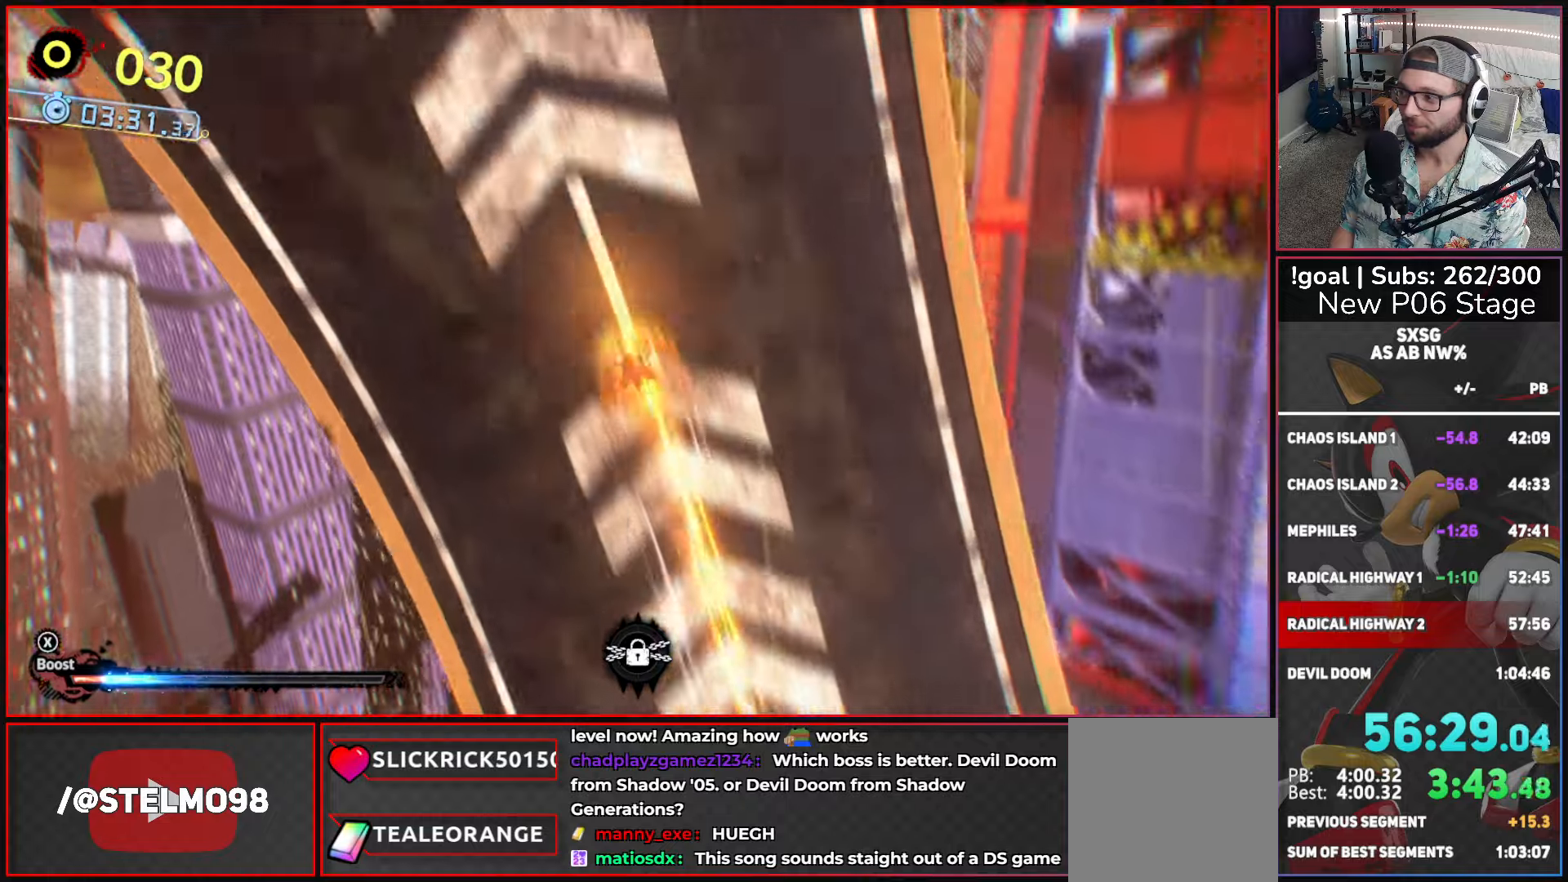
Gameplay with a controller (Xbox layout); each line is a JSON object with the inputs held at the frame after it. "button_events" lists button changes between this image and that frame as [ms after this image, input, new state], when the widget could be followed in between (sticks are given only as held states). This document gives stick clicks only as held states, not as events.
{"buttons": ["X"], "left_stick": "up", "right_stick": "center", "button_events": []}
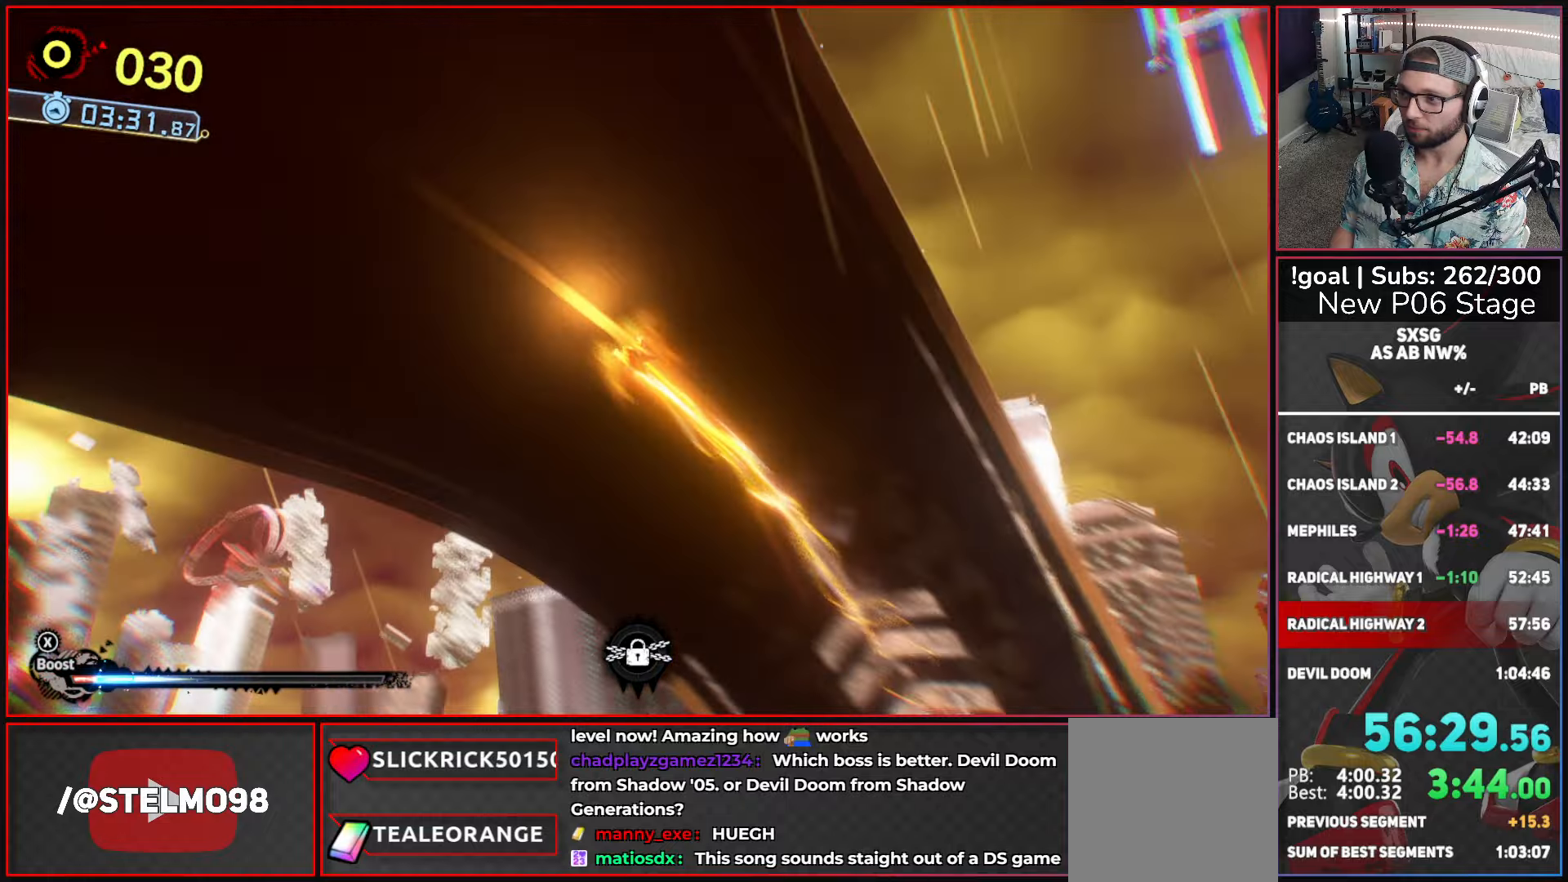
{"buttons": ["X"], "left_stick": "down-left", "right_stick": "center", "button_events": []}
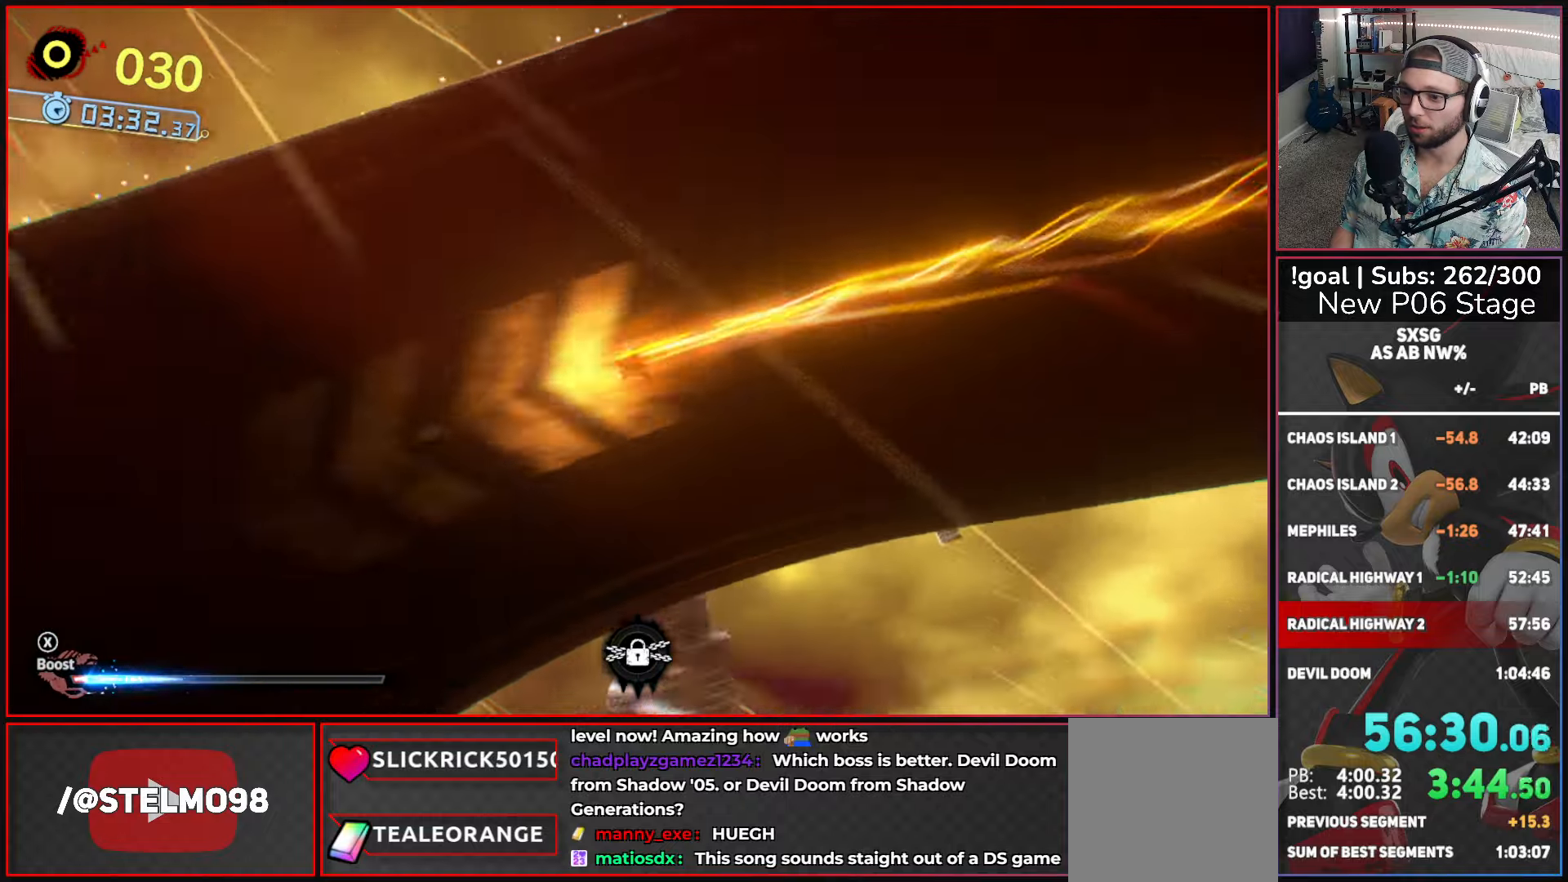
{"buttons": [], "left_stick": "down", "right_stick": "center", "button_events": [[400, "X", "up"]]}
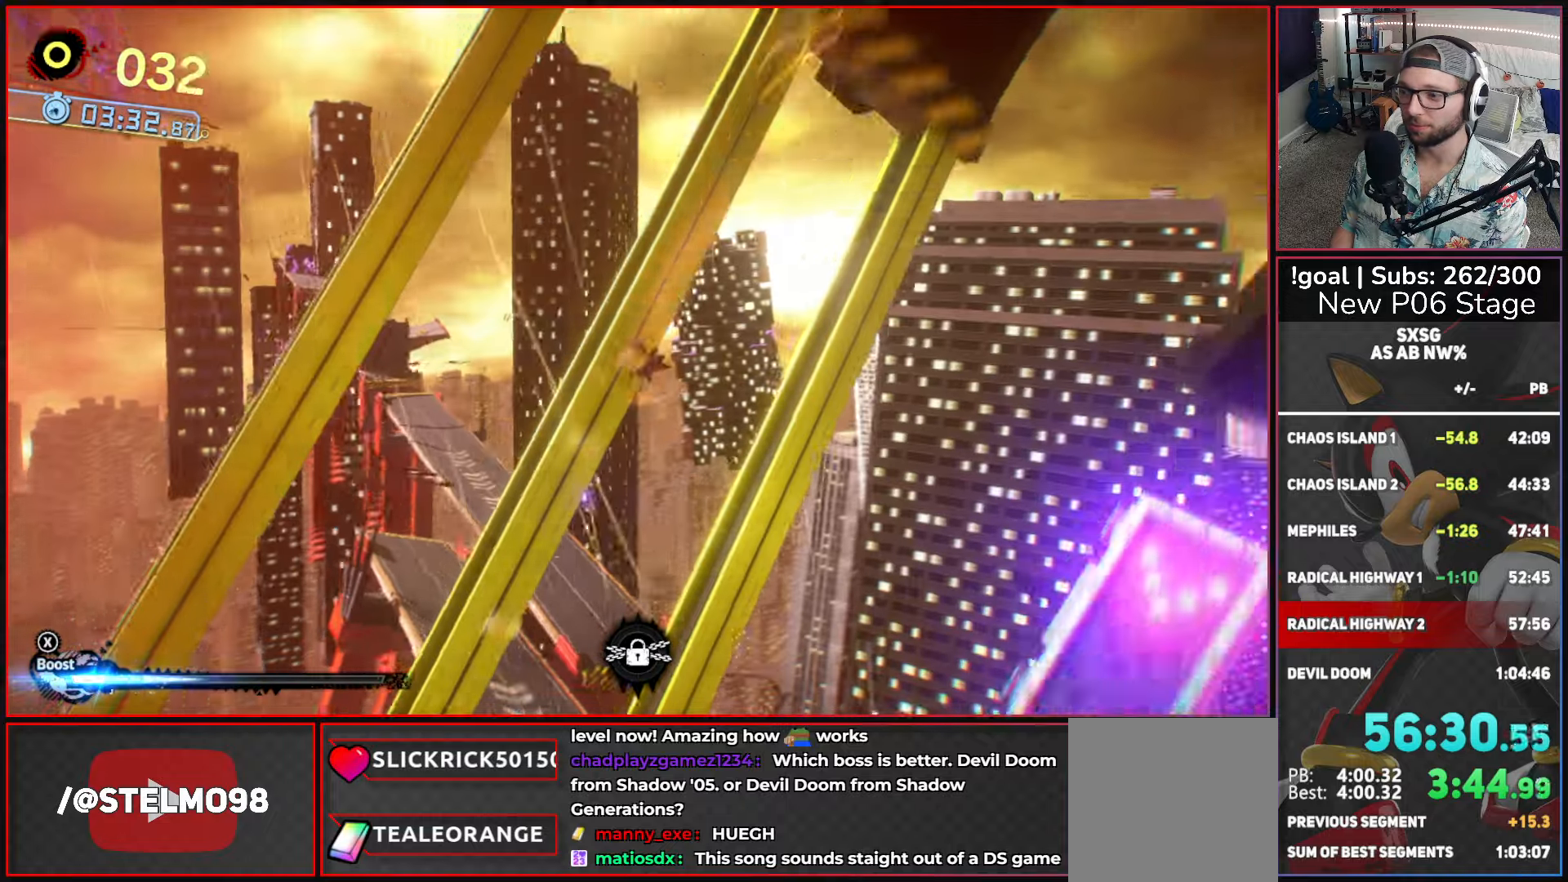
{"buttons": [], "left_stick": "down", "right_stick": "center", "button_events": []}
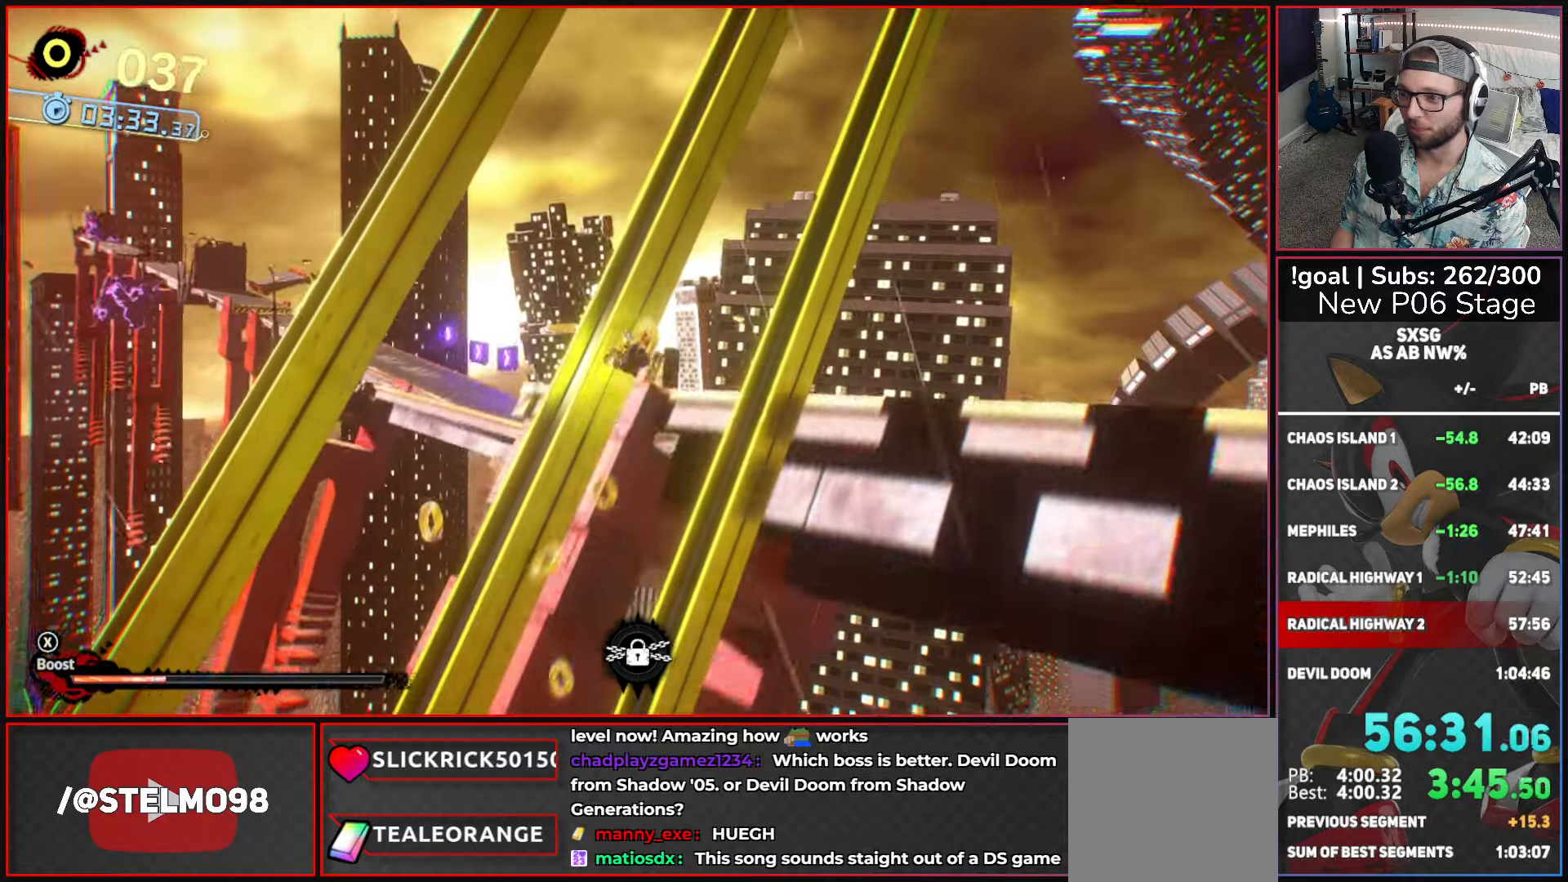
{"buttons": [], "left_stick": "down", "right_stick": "center", "button_events": []}
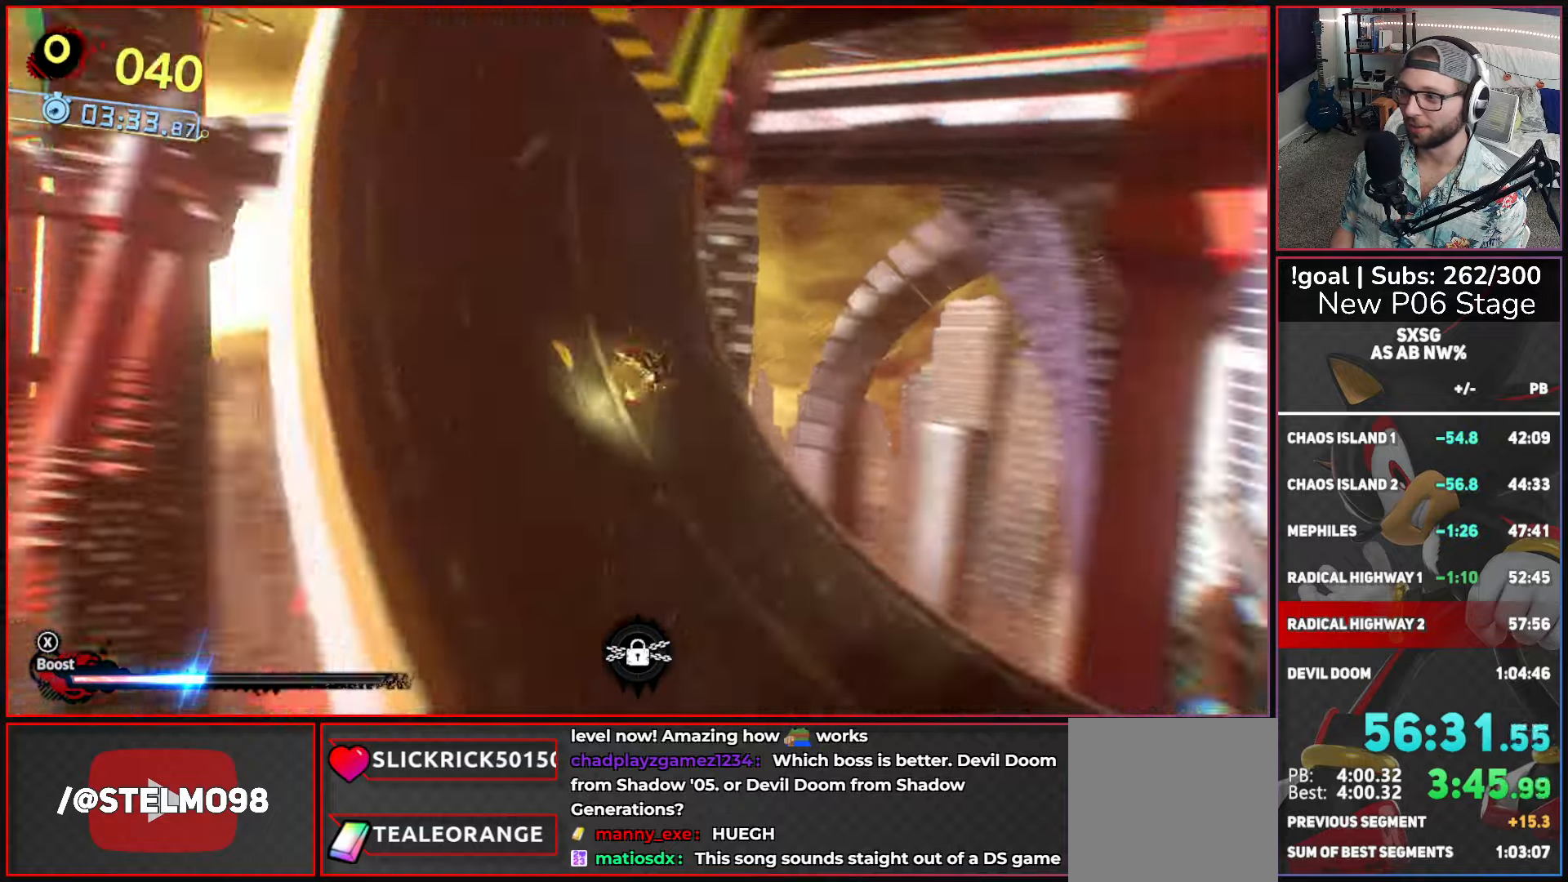
{"buttons": [], "left_stick": "up", "right_stick": "center", "button_events": []}
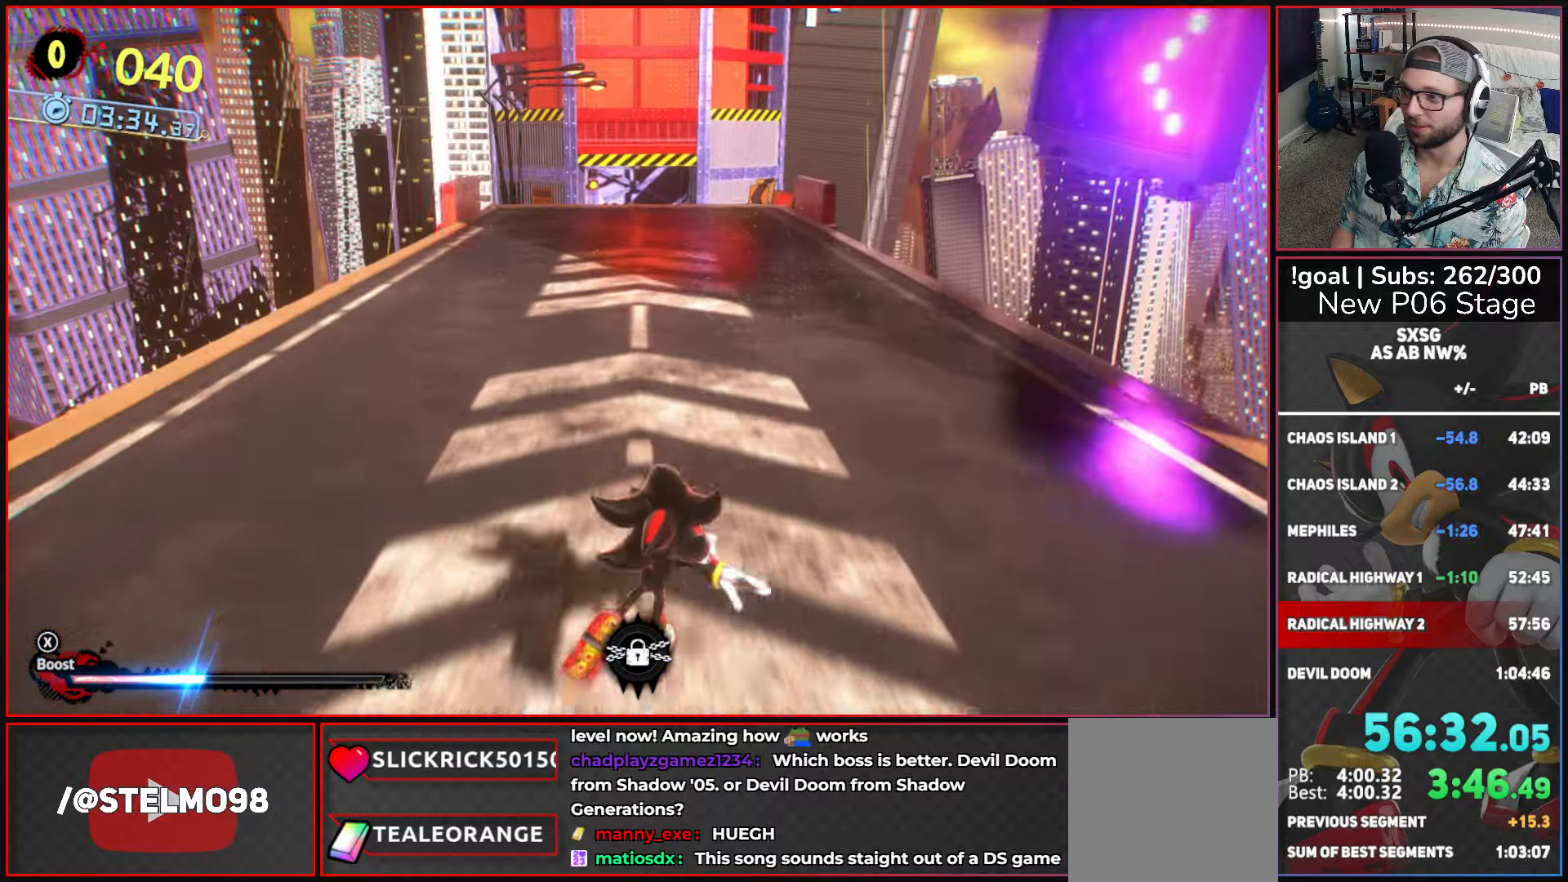
{"buttons": [], "left_stick": "up", "right_stick": "center", "button_events": []}
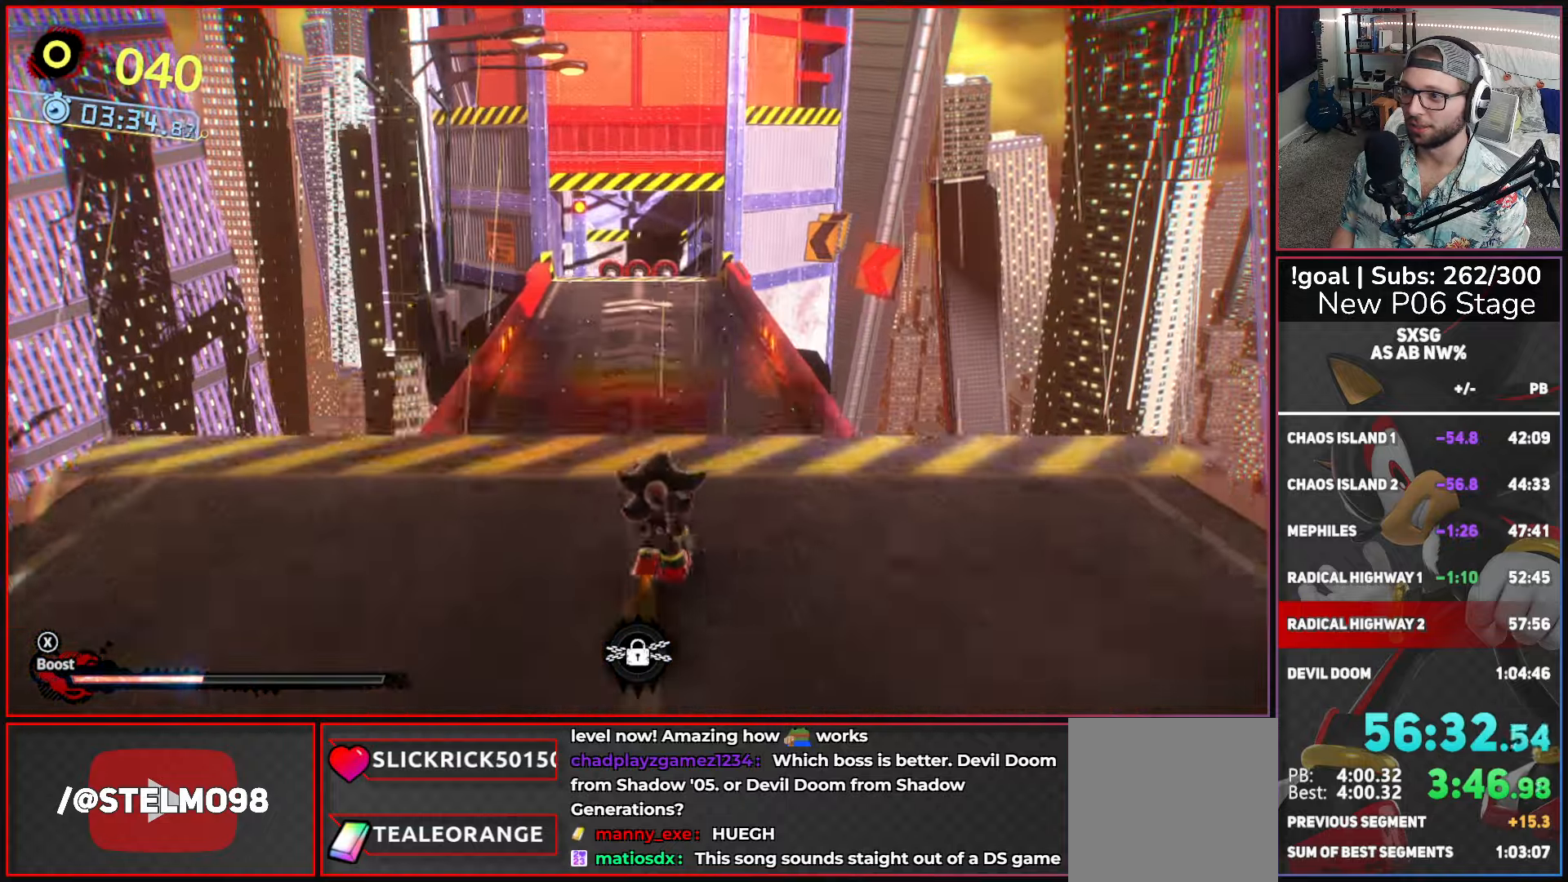
{"buttons": ["L2"], "left_stick": "up", "right_stick": "center", "button_events": [[50, "L2", "down"], [133, "L2", "up"], [217, "L2", "down"], [317, "L2", "up"], [383, "L2", "down"]]}
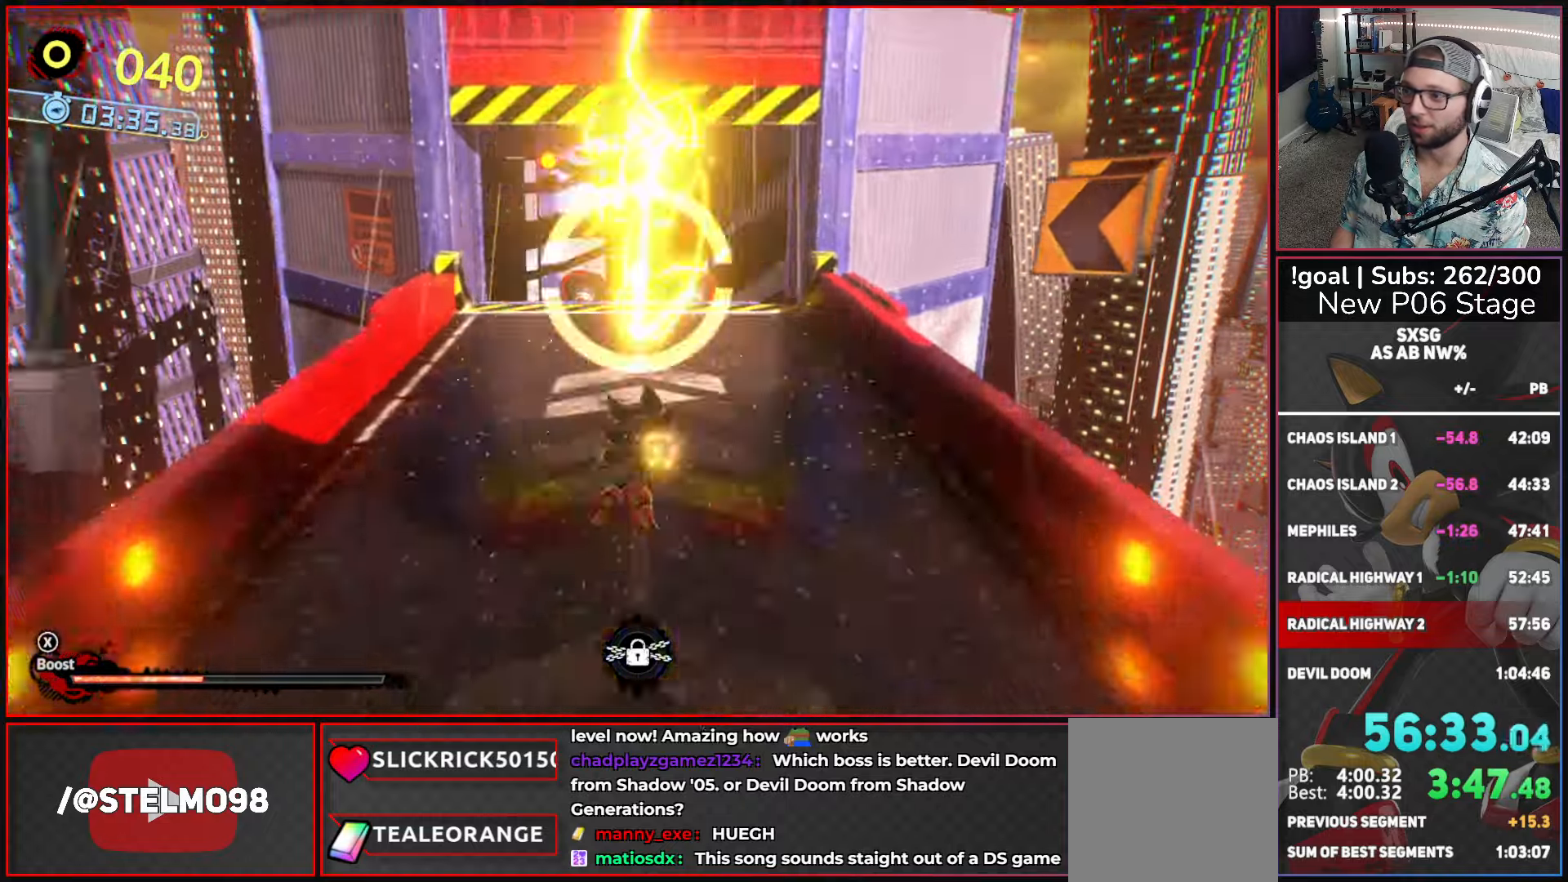
{"buttons": [], "left_stick": "up", "right_stick": "center", "button_events": [[17, "L2", "up"], [183, "X", "down"], [417, "X", "up"]]}
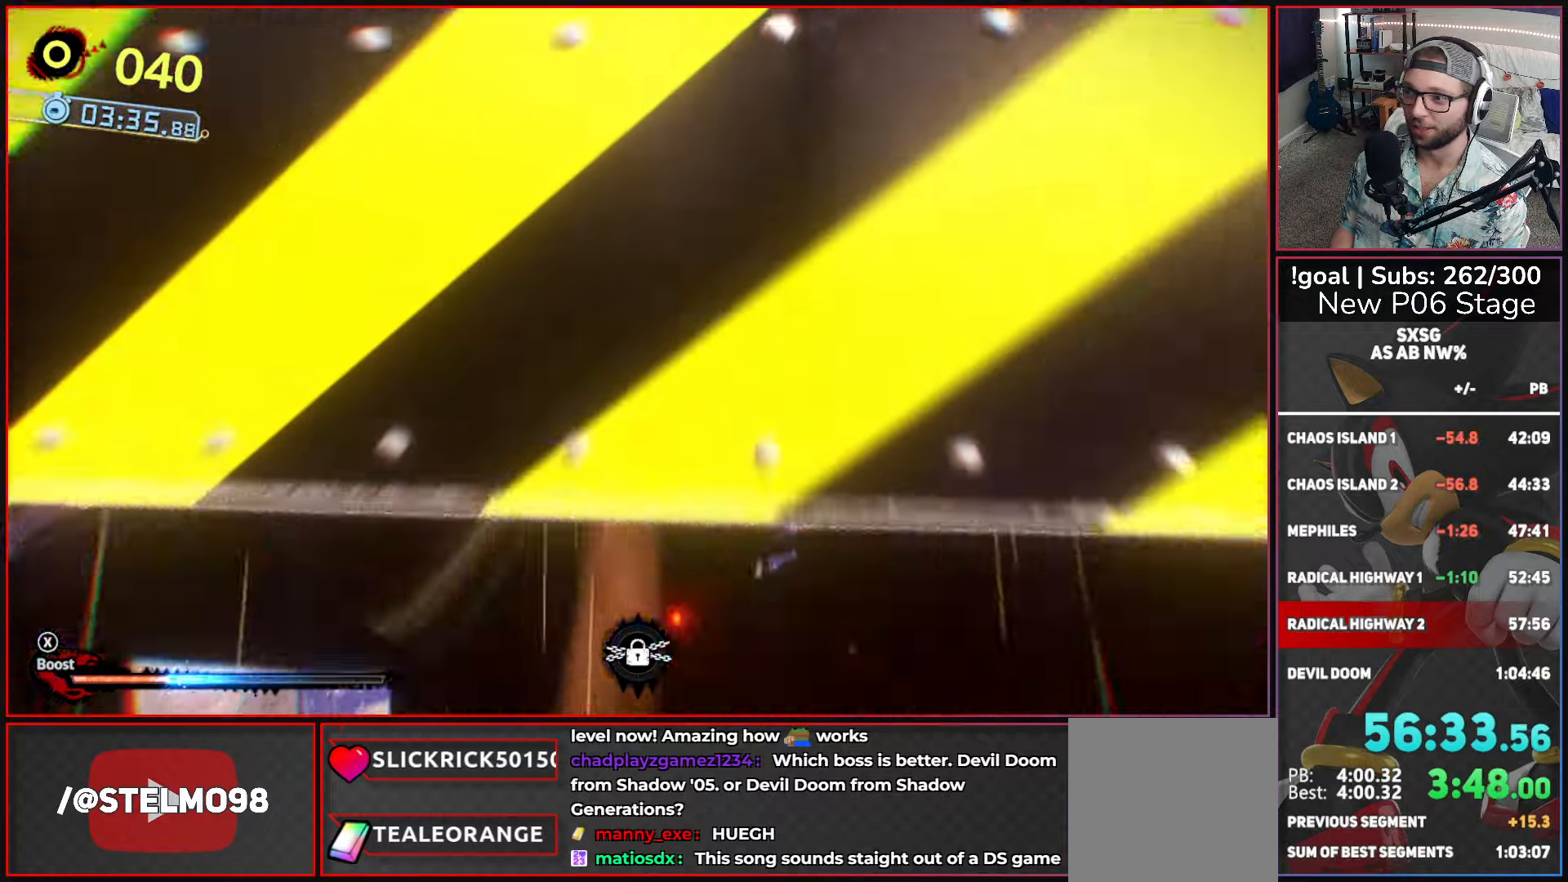
{"buttons": [], "left_stick": "up", "right_stick": "center", "button_events": []}
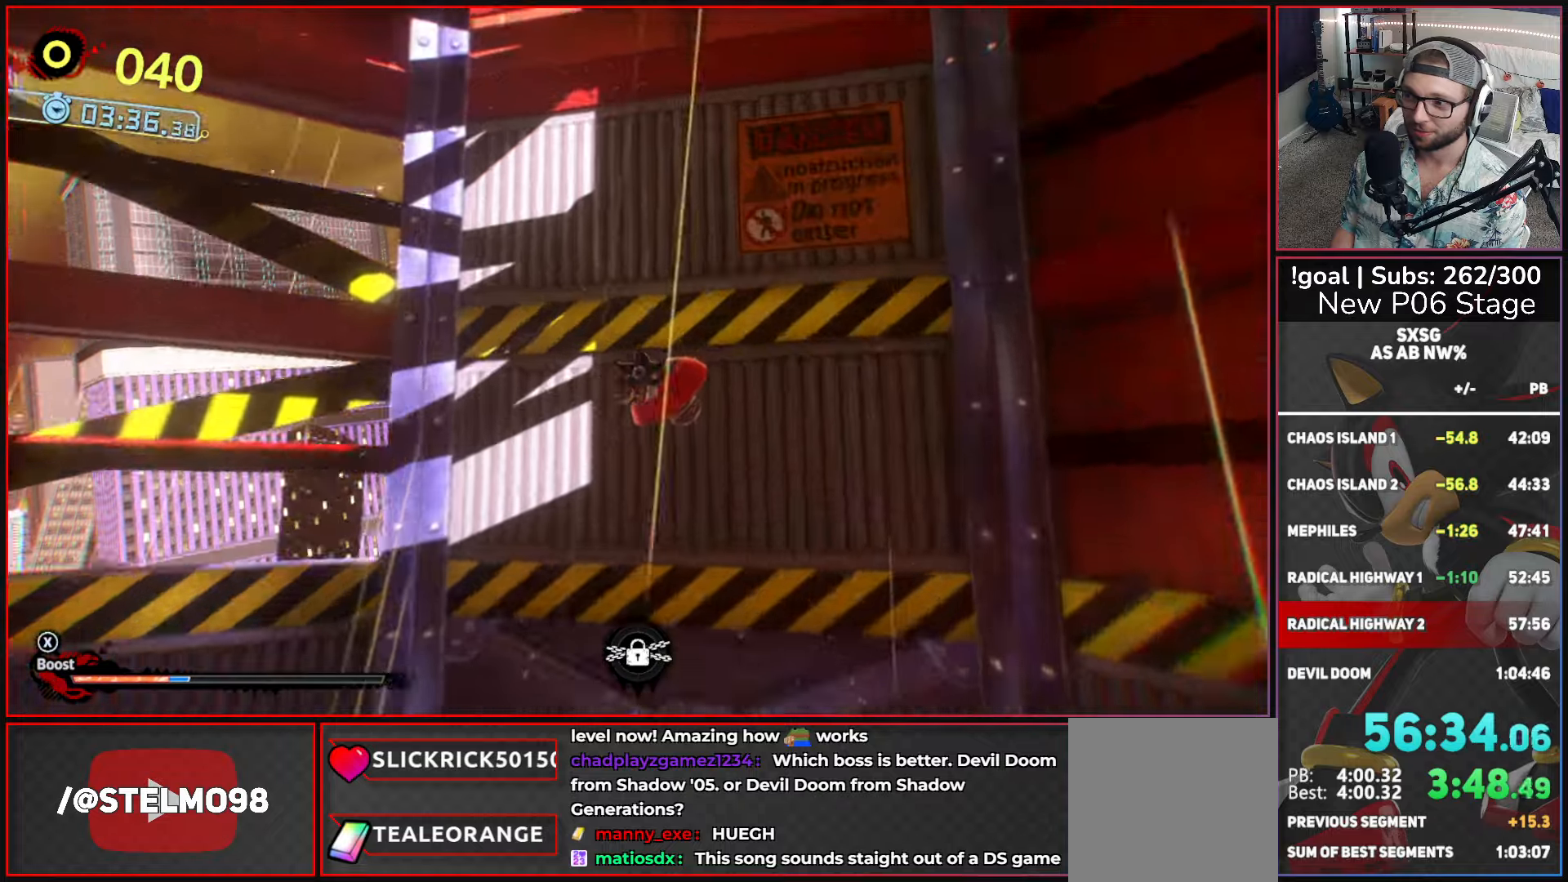
{"buttons": [], "left_stick": "up", "right_stick": "center", "button_events": []}
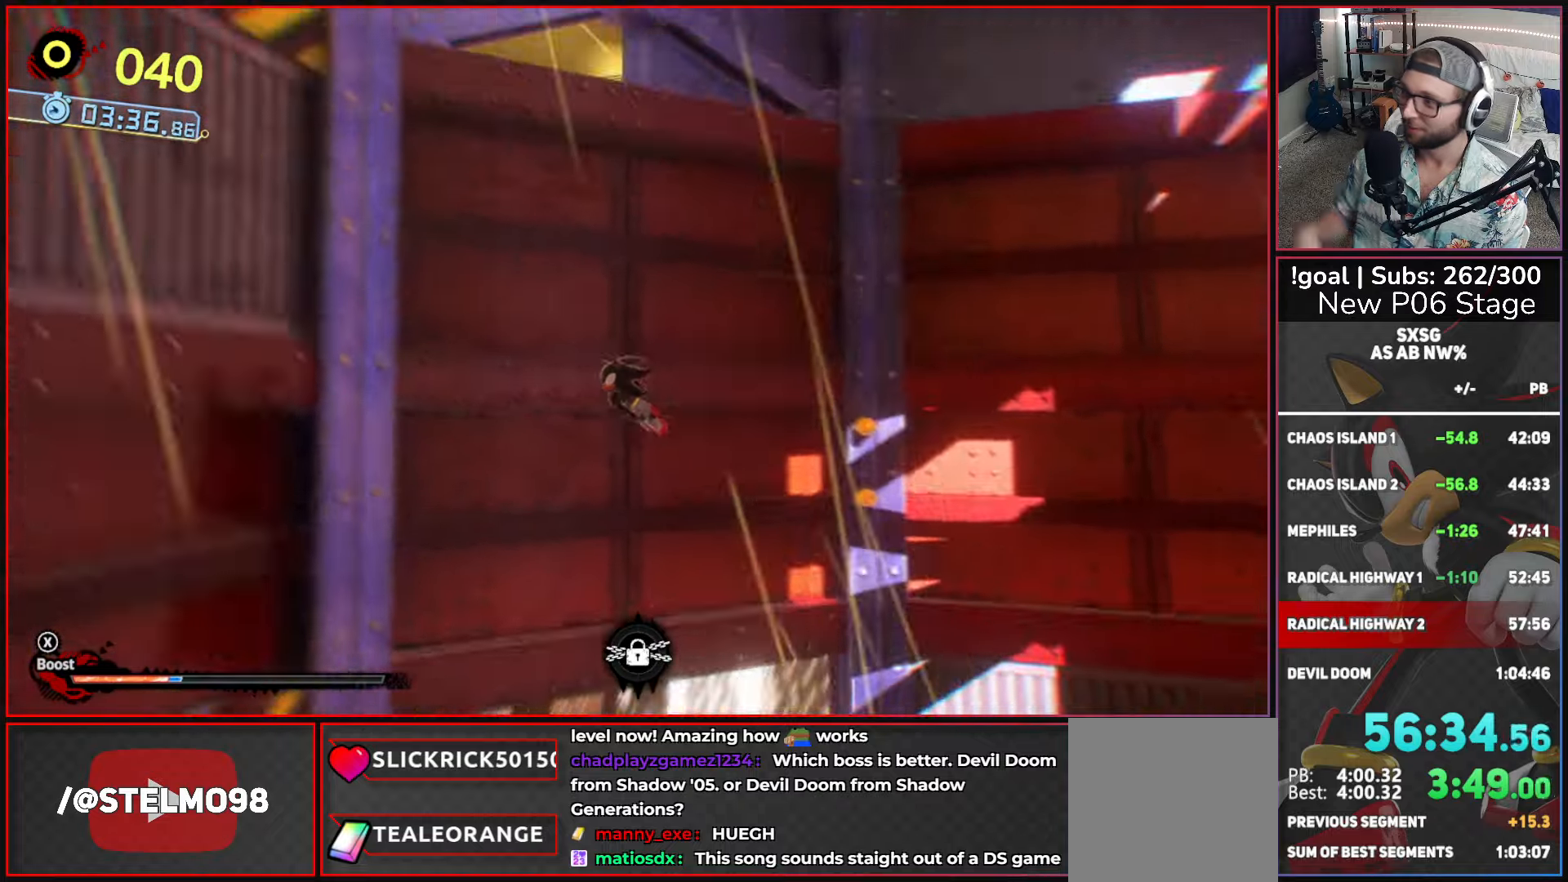
{"buttons": [], "left_stick": "up", "right_stick": "center", "button_events": []}
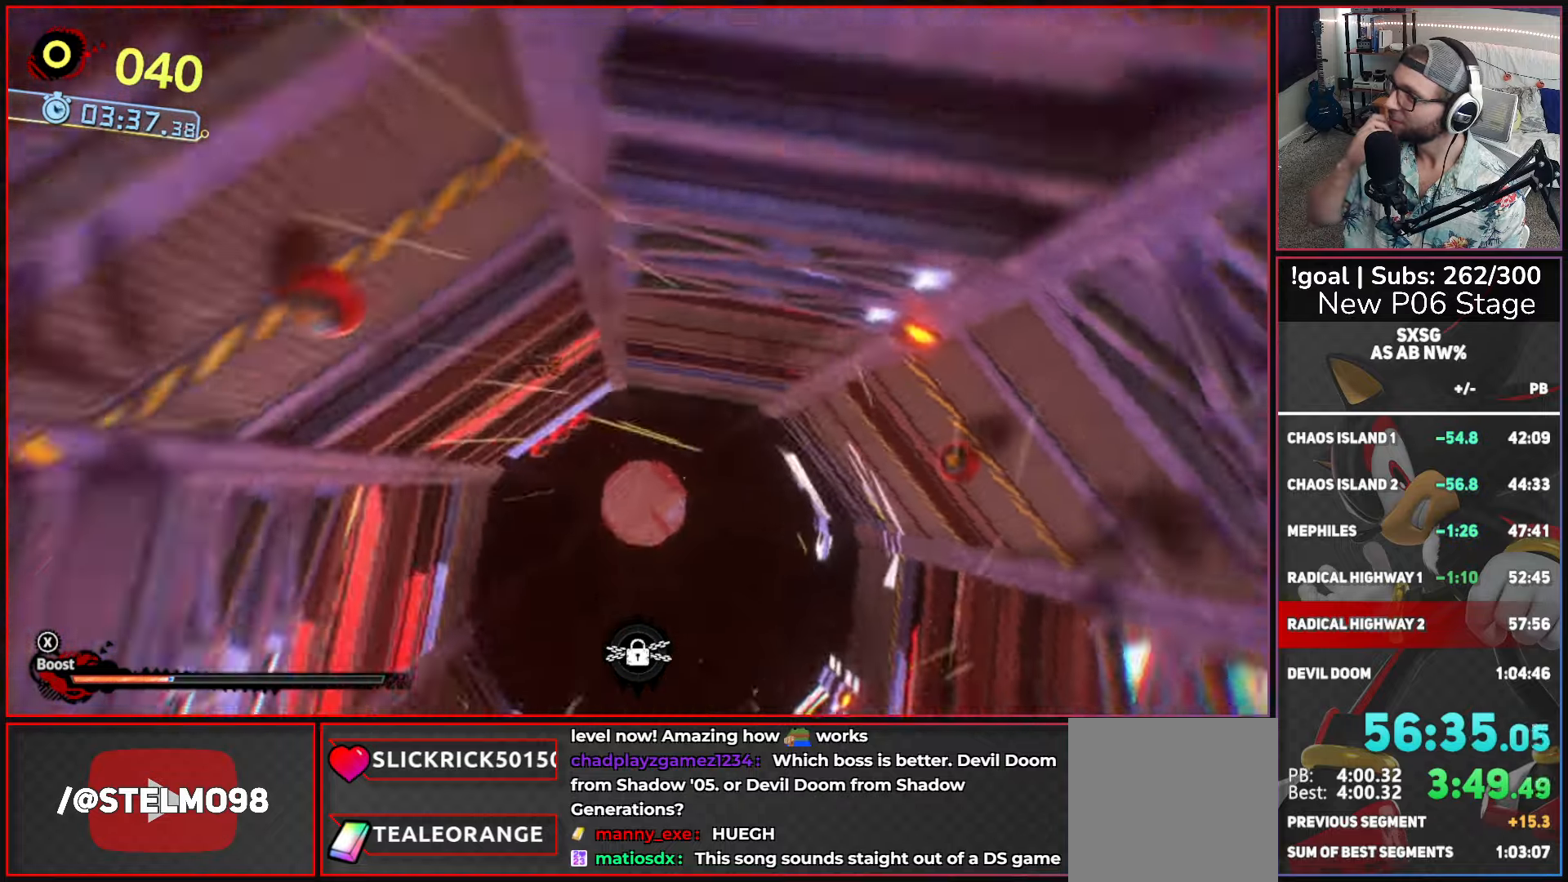
{"buttons": [], "left_stick": "up", "right_stick": "center", "button_events": []}
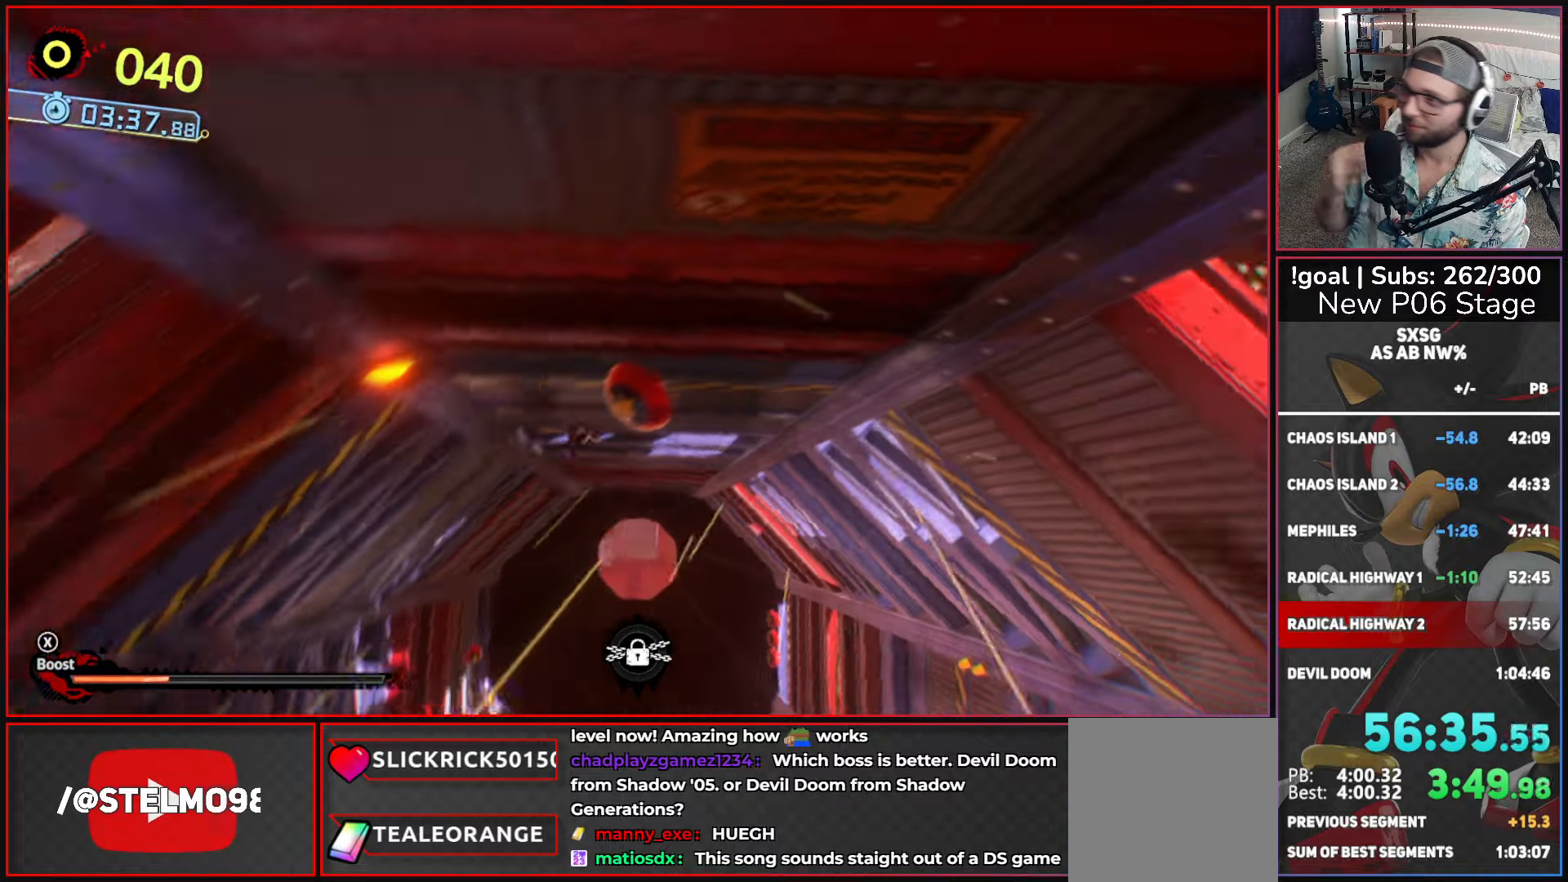
{"buttons": [], "left_stick": "up", "right_stick": "center", "button_events": []}
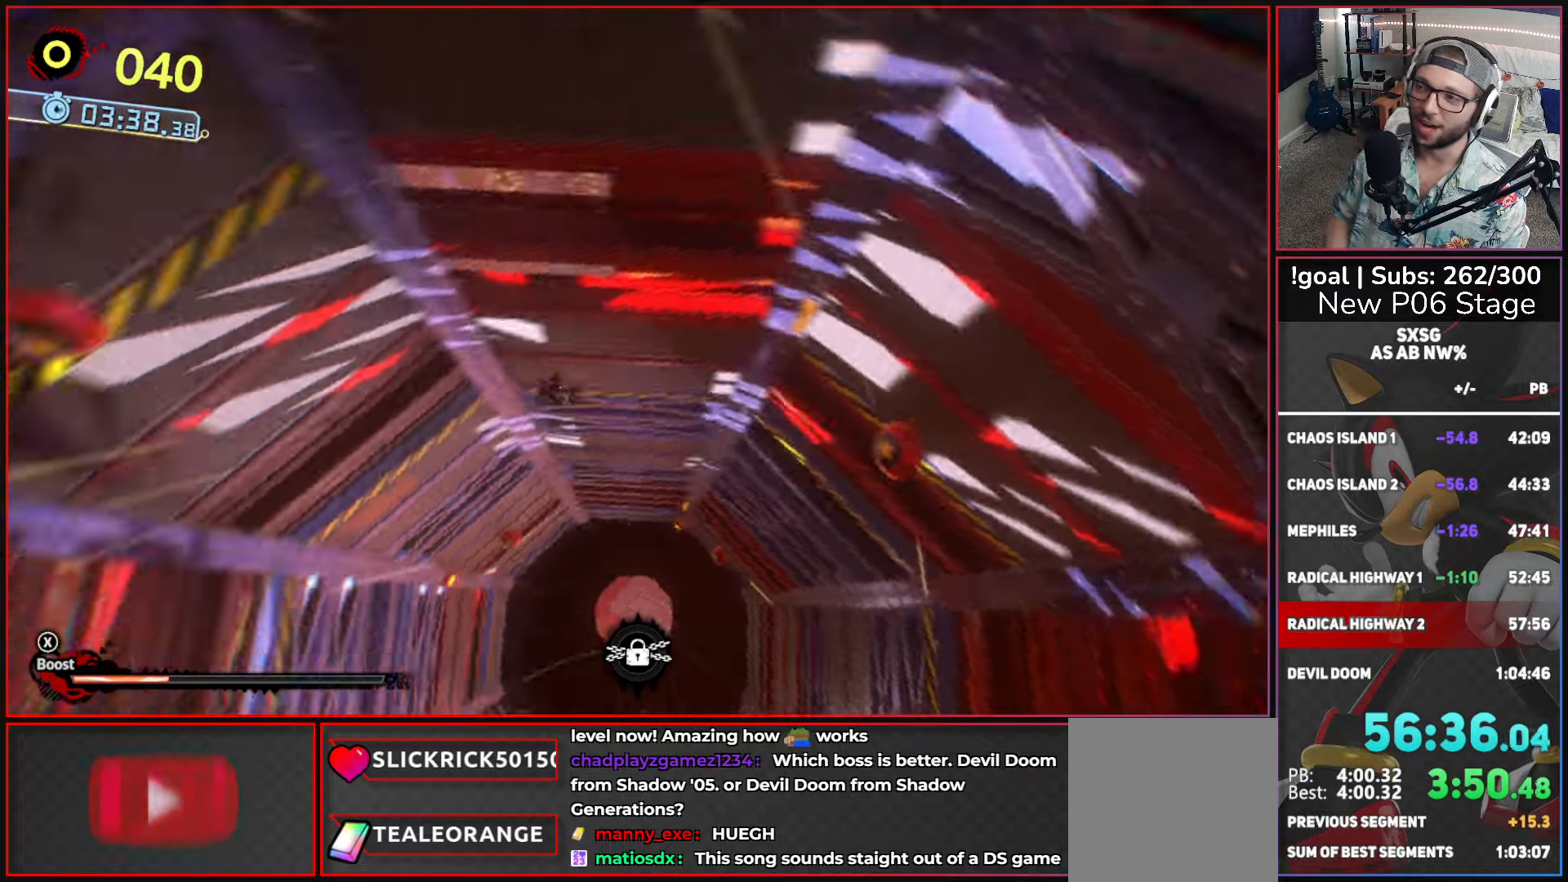
{"buttons": [], "left_stick": "up", "right_stick": "center", "button_events": []}
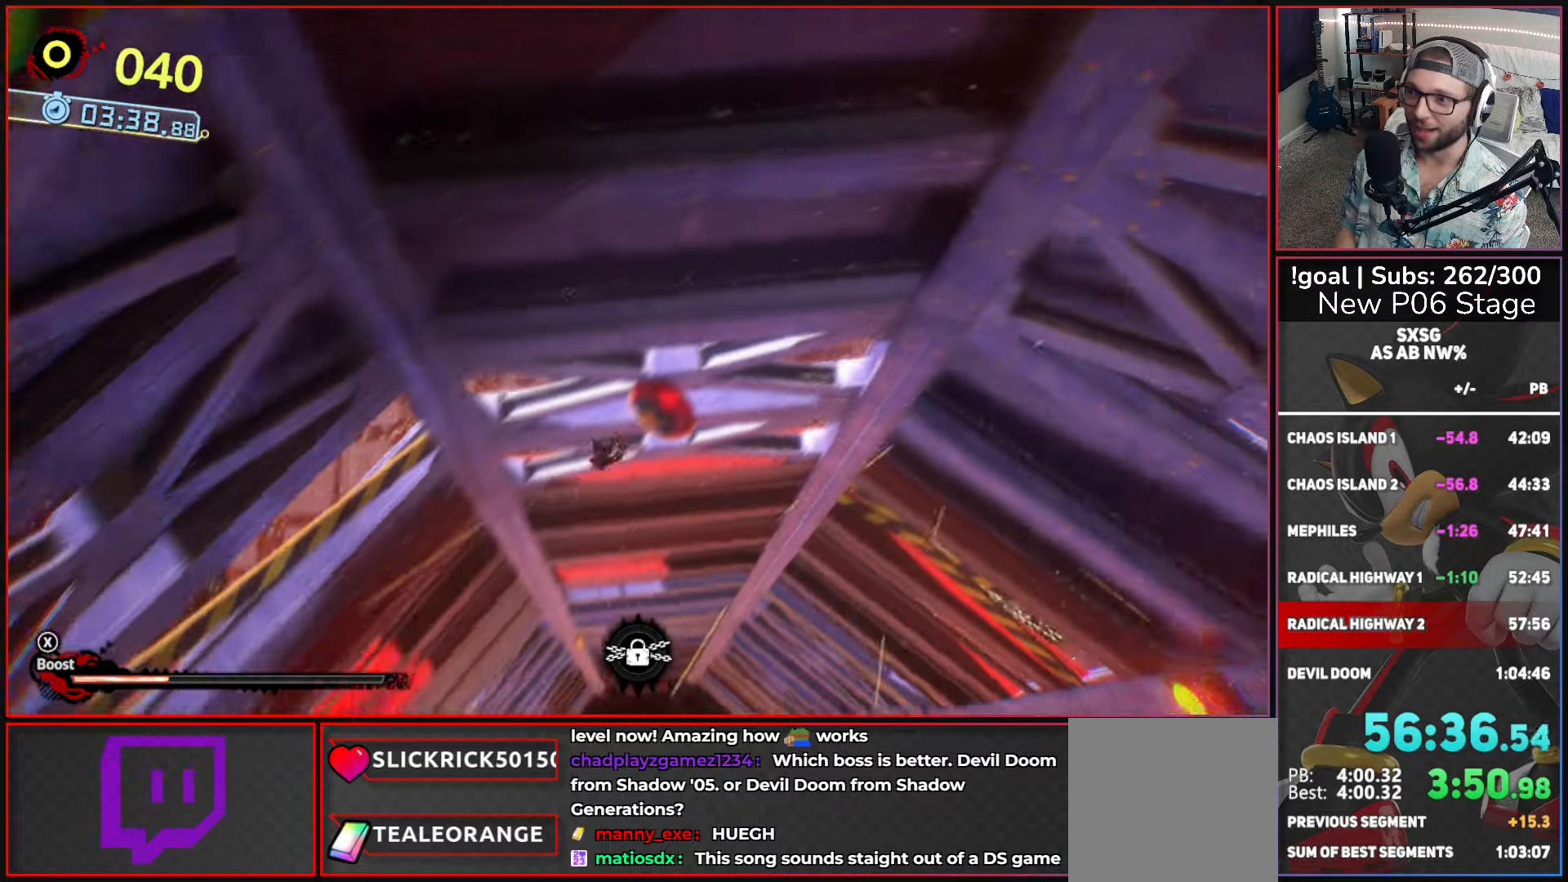
{"buttons": [], "left_stick": "up", "right_stick": "center", "button_events": []}
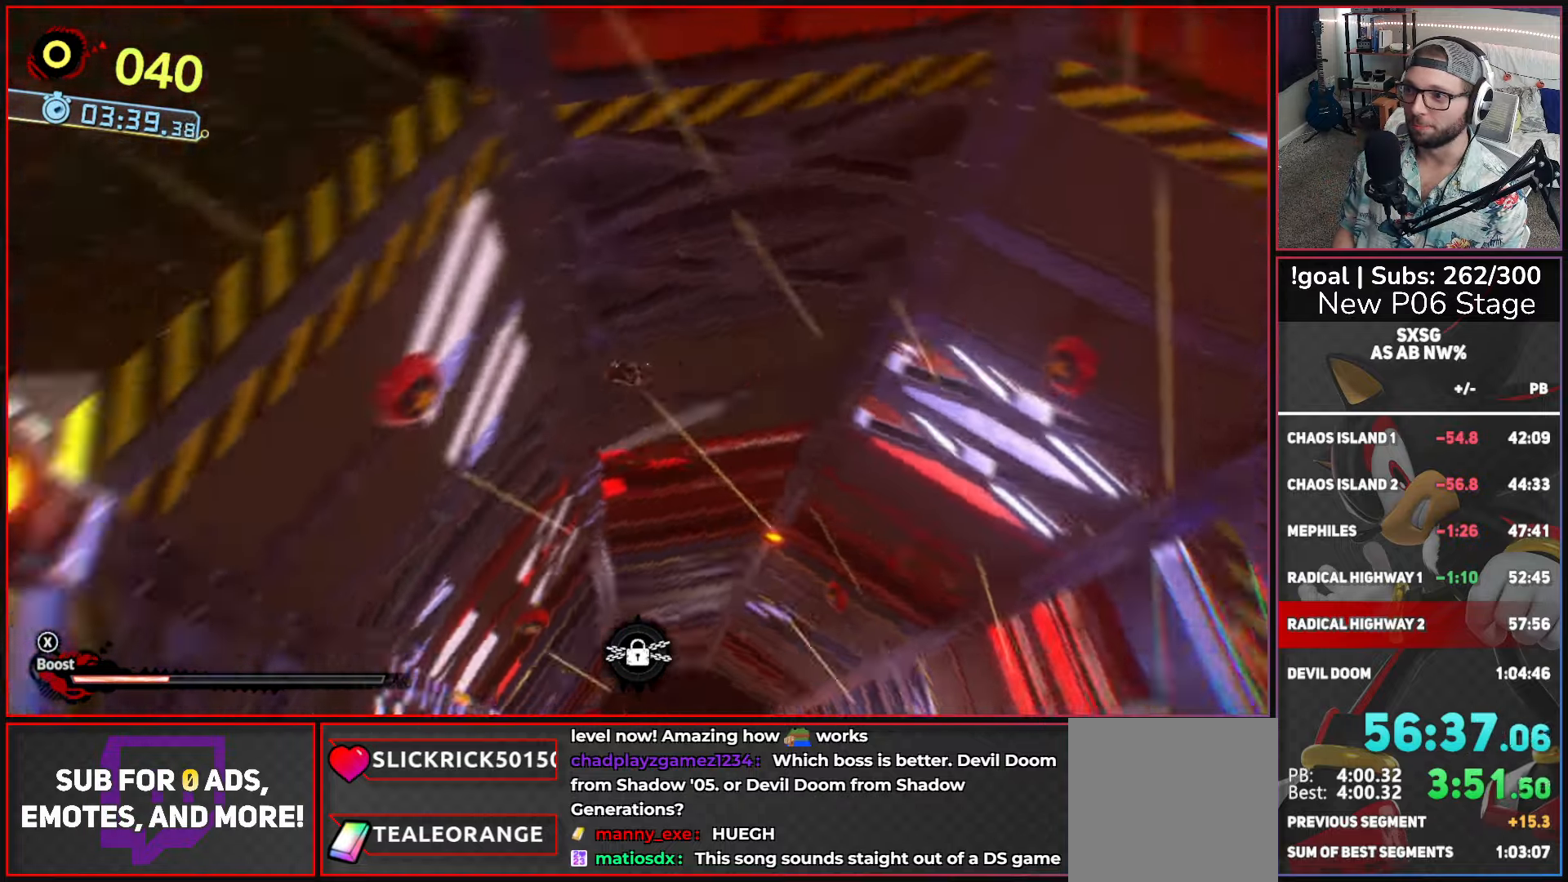
{"buttons": [], "left_stick": "up", "right_stick": "center", "button_events": []}
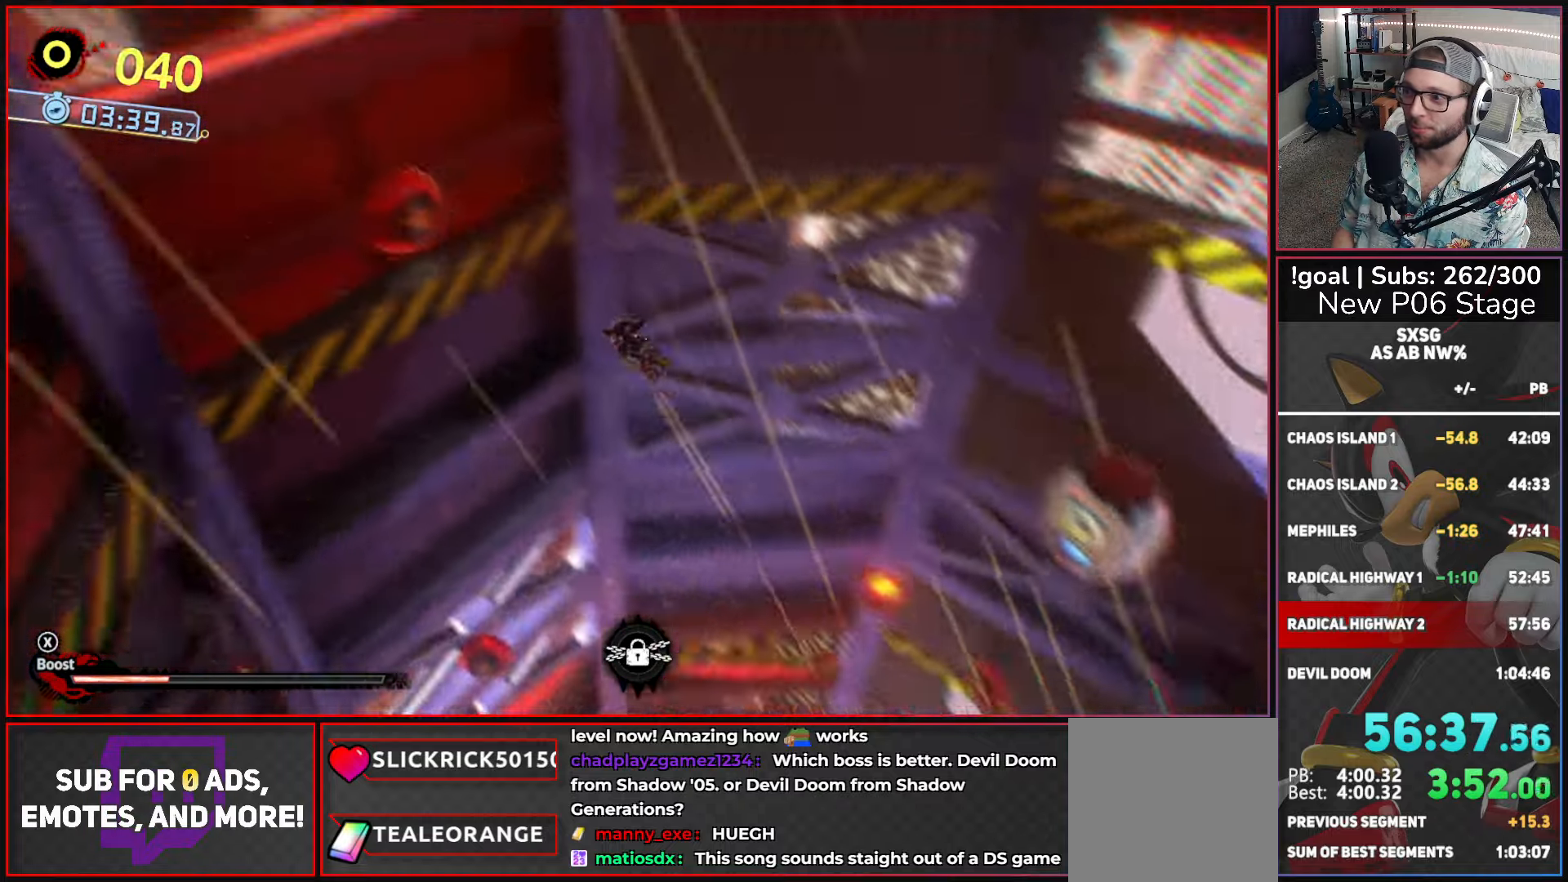
{"buttons": [], "left_stick": "up", "right_stick": "center", "button_events": []}
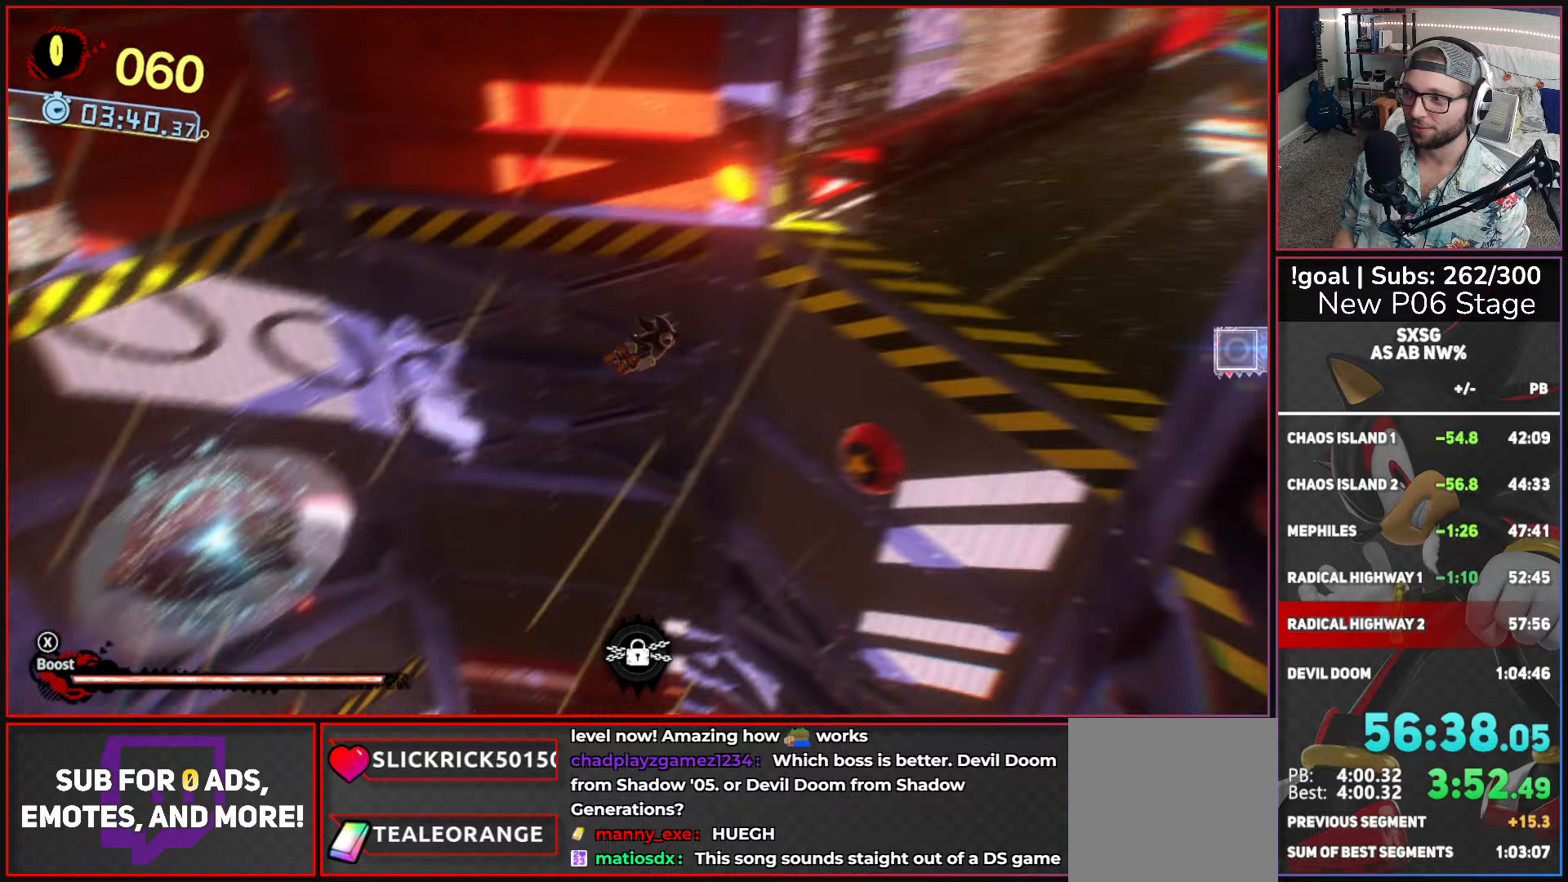
{"buttons": ["L2"], "left_stick": "up", "right_stick": "center", "button_events": [[17, "L2", "down"], [150, "L2", "up"], [234, "L2", "down"], [350, "L2", "up"], [417, "L2", "down"]]}
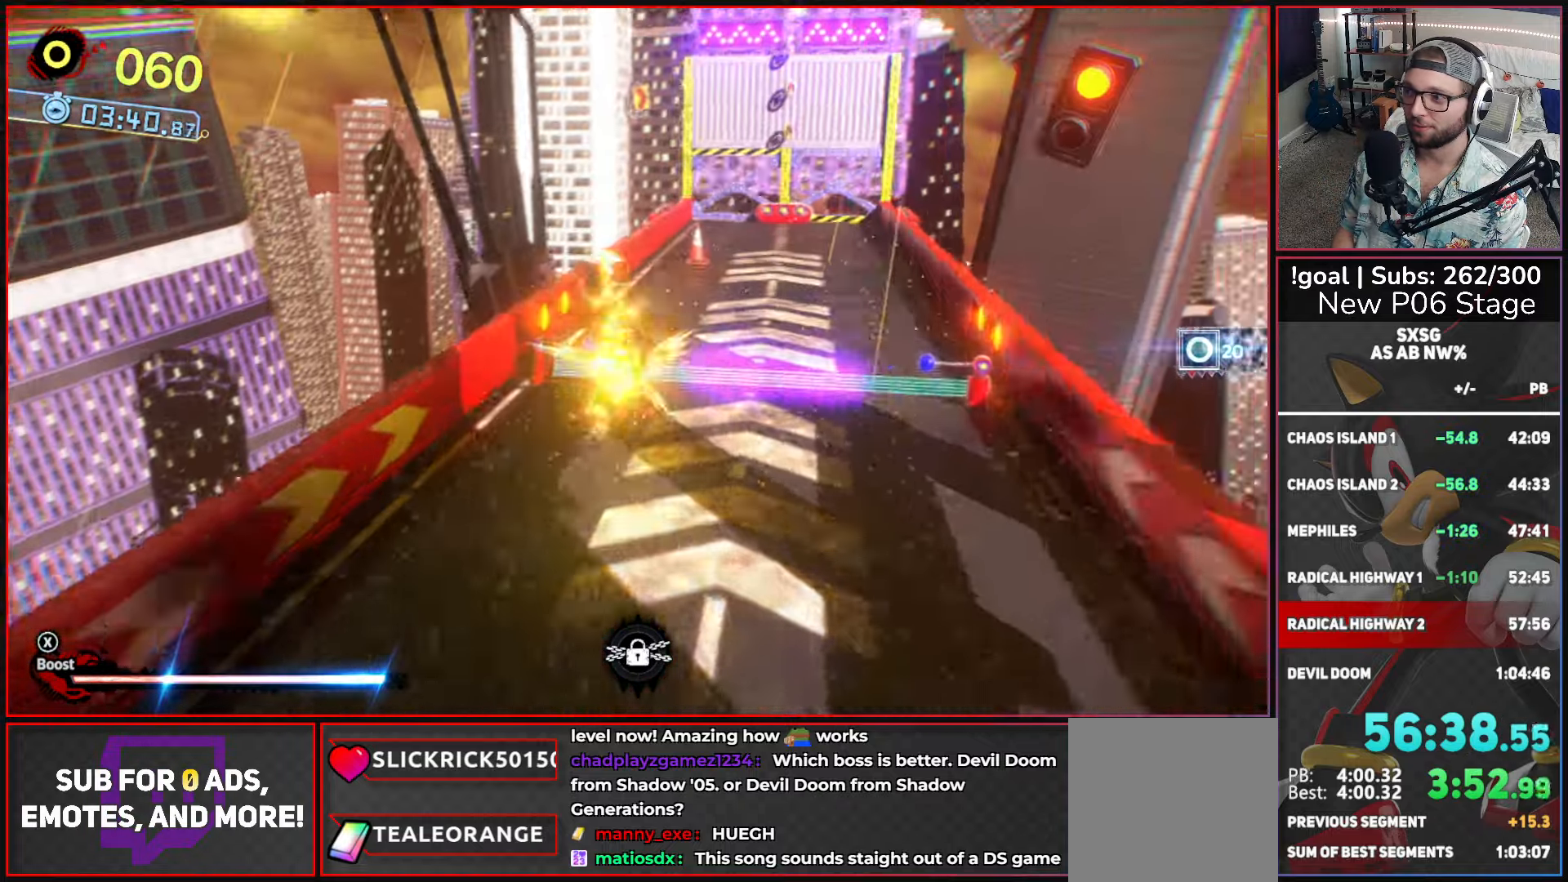
{"buttons": [], "left_stick": "up-right", "right_stick": "center", "button_events": [[50, "L2", "up"]]}
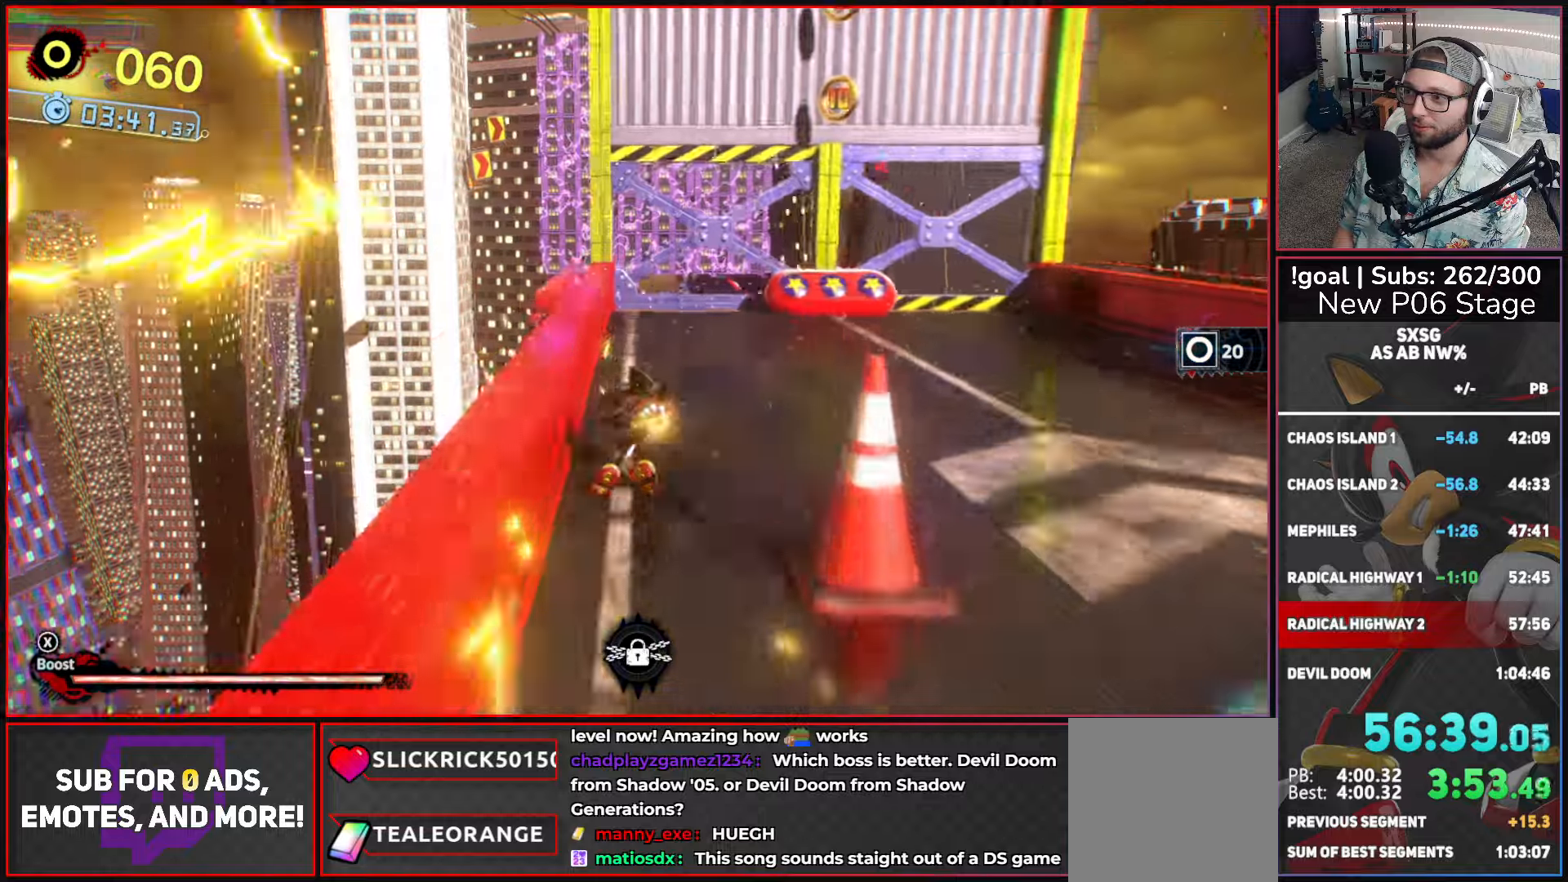
{"buttons": [], "left_stick": "right", "right_stick": "center", "button_events": []}
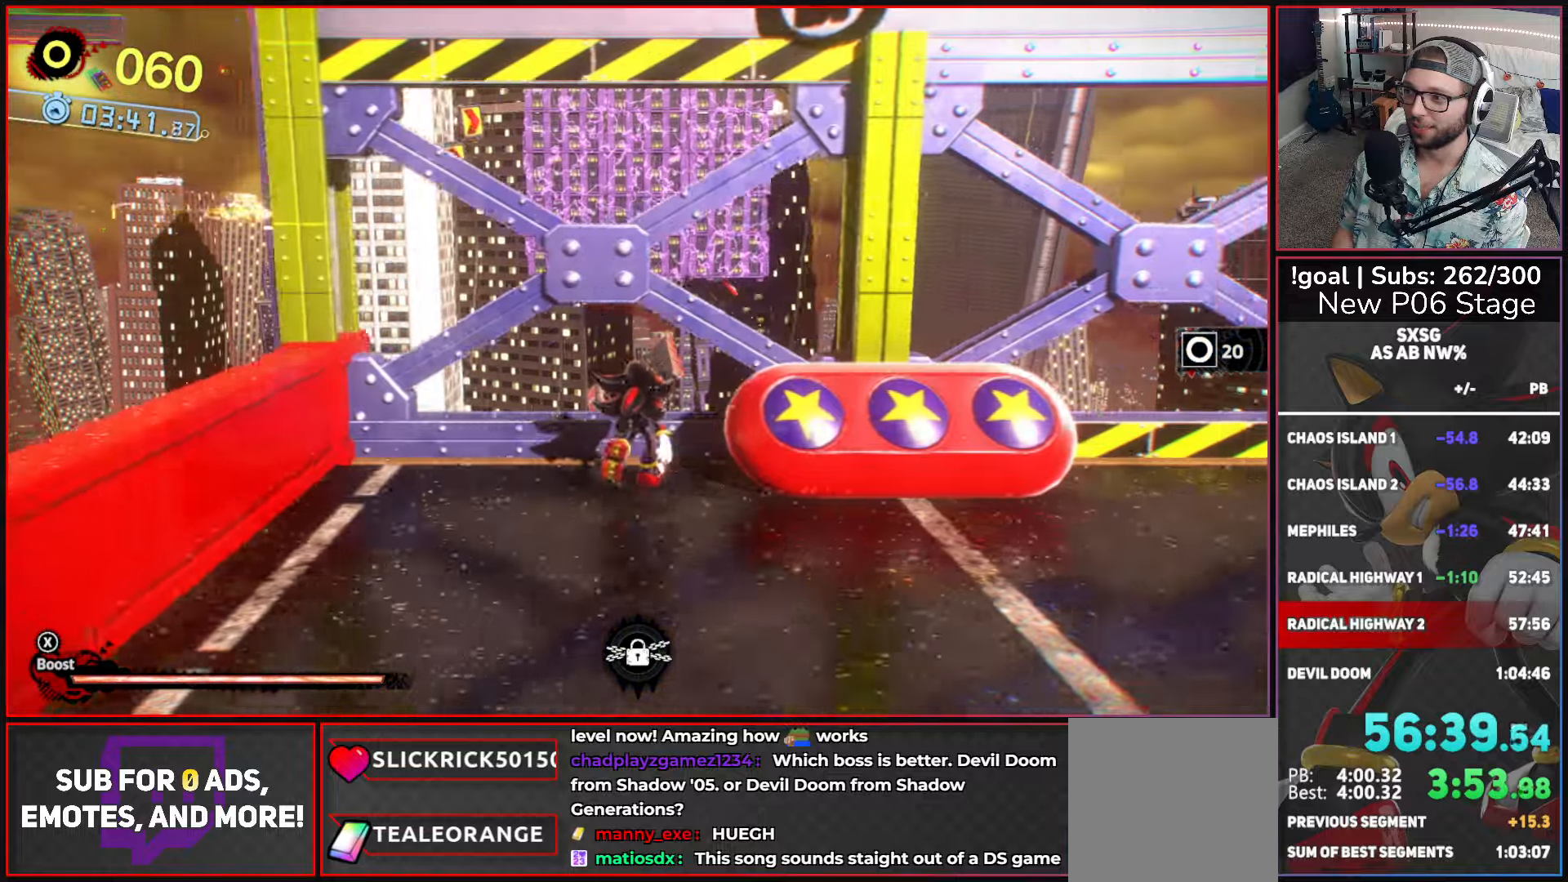
{"buttons": [], "left_stick": "up-right", "right_stick": "center", "button_events": []}
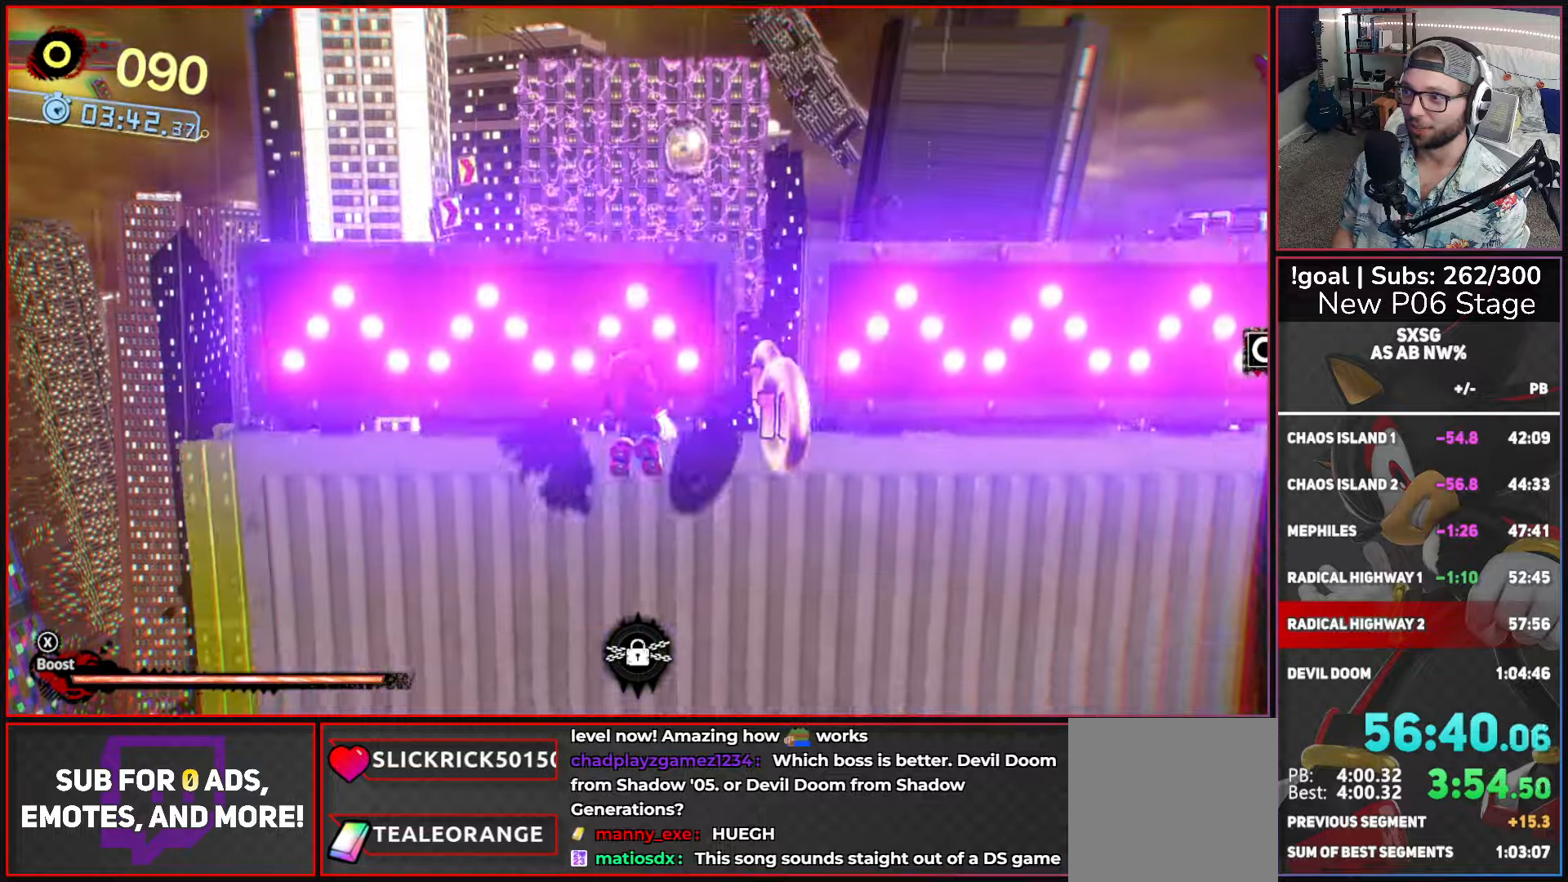
{"buttons": ["A"], "left_stick": "up", "right_stick": "center", "button_events": [[433, "A", "down"]]}
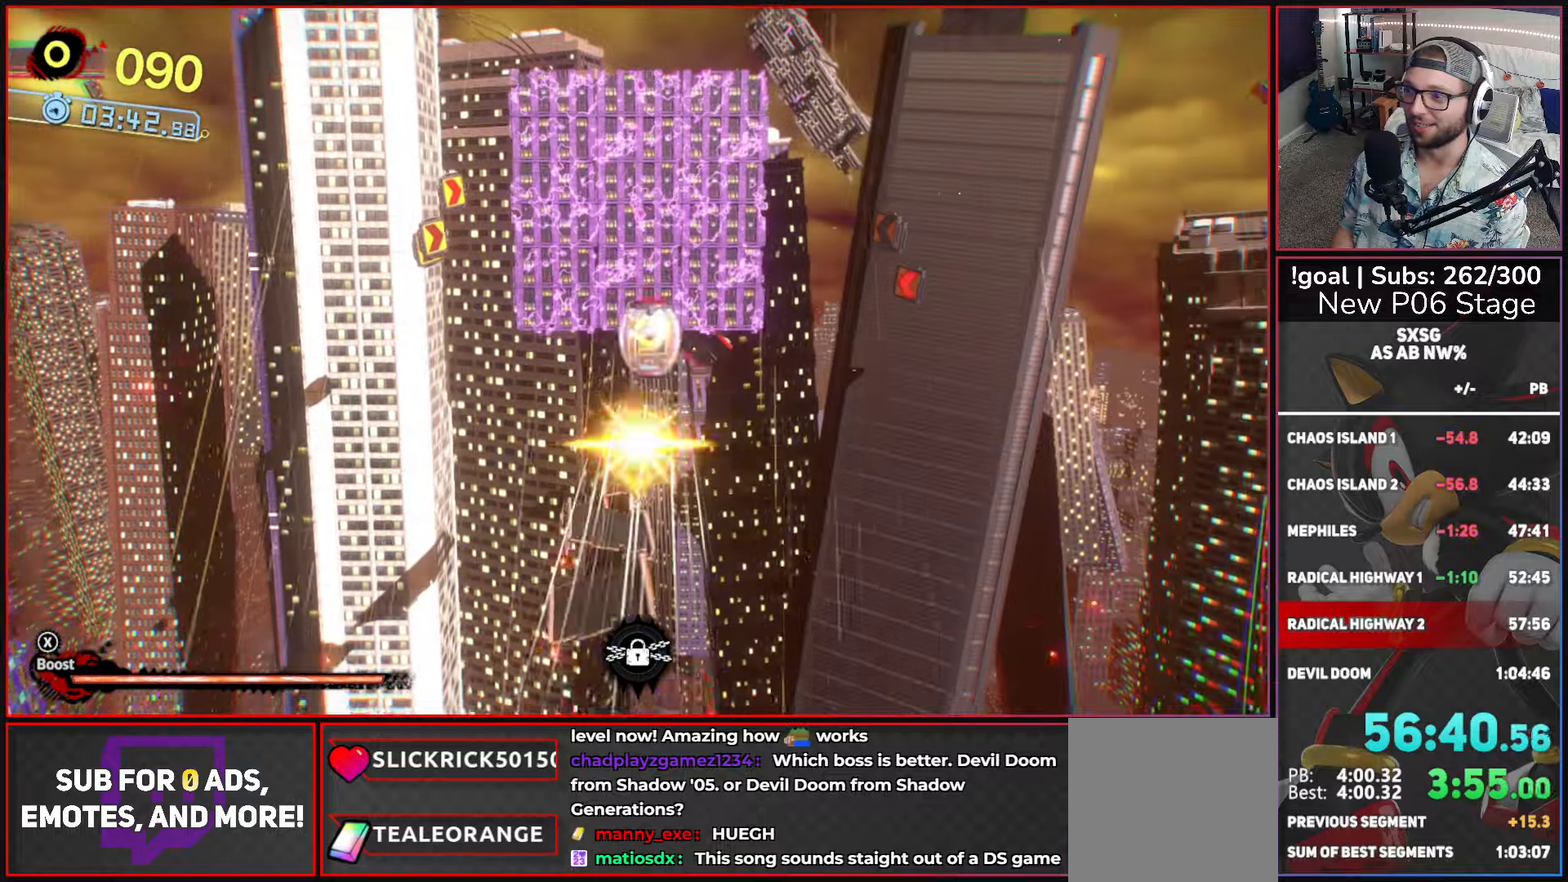
{"buttons": [], "left_stick": "up", "right_stick": "center", "button_events": [[400, "A", "up"]]}
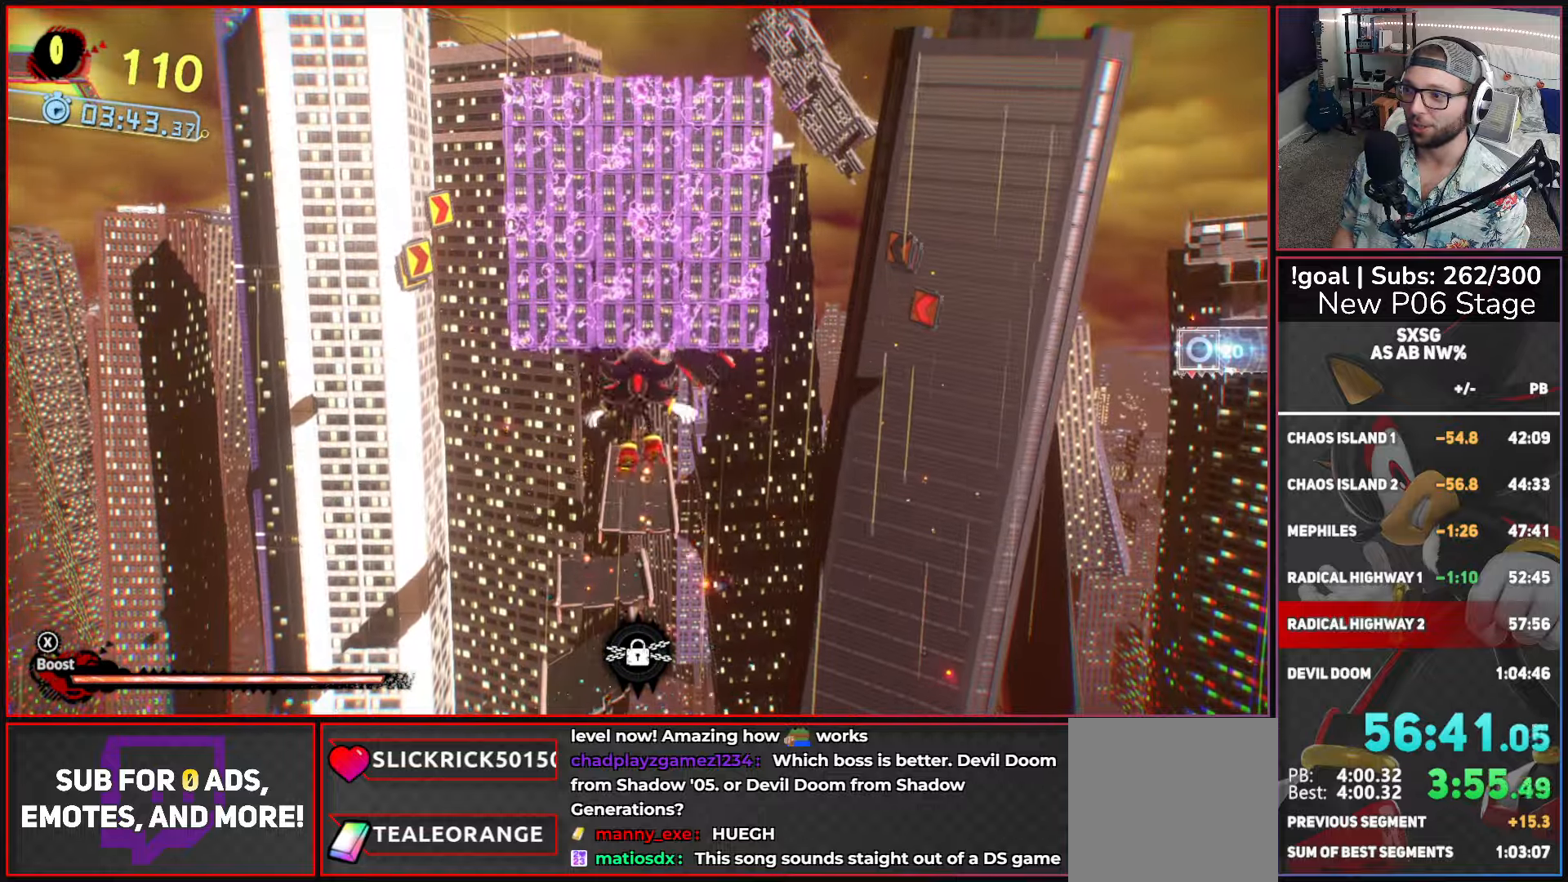
{"buttons": [], "left_stick": "up", "right_stick": "center", "button_events": [[33, "X", "down"], [166, "X", "up"], [216, "L2", "down"], [333, "L2", "up"], [400, "L2", "down"], [500, "L2", "up"]]}
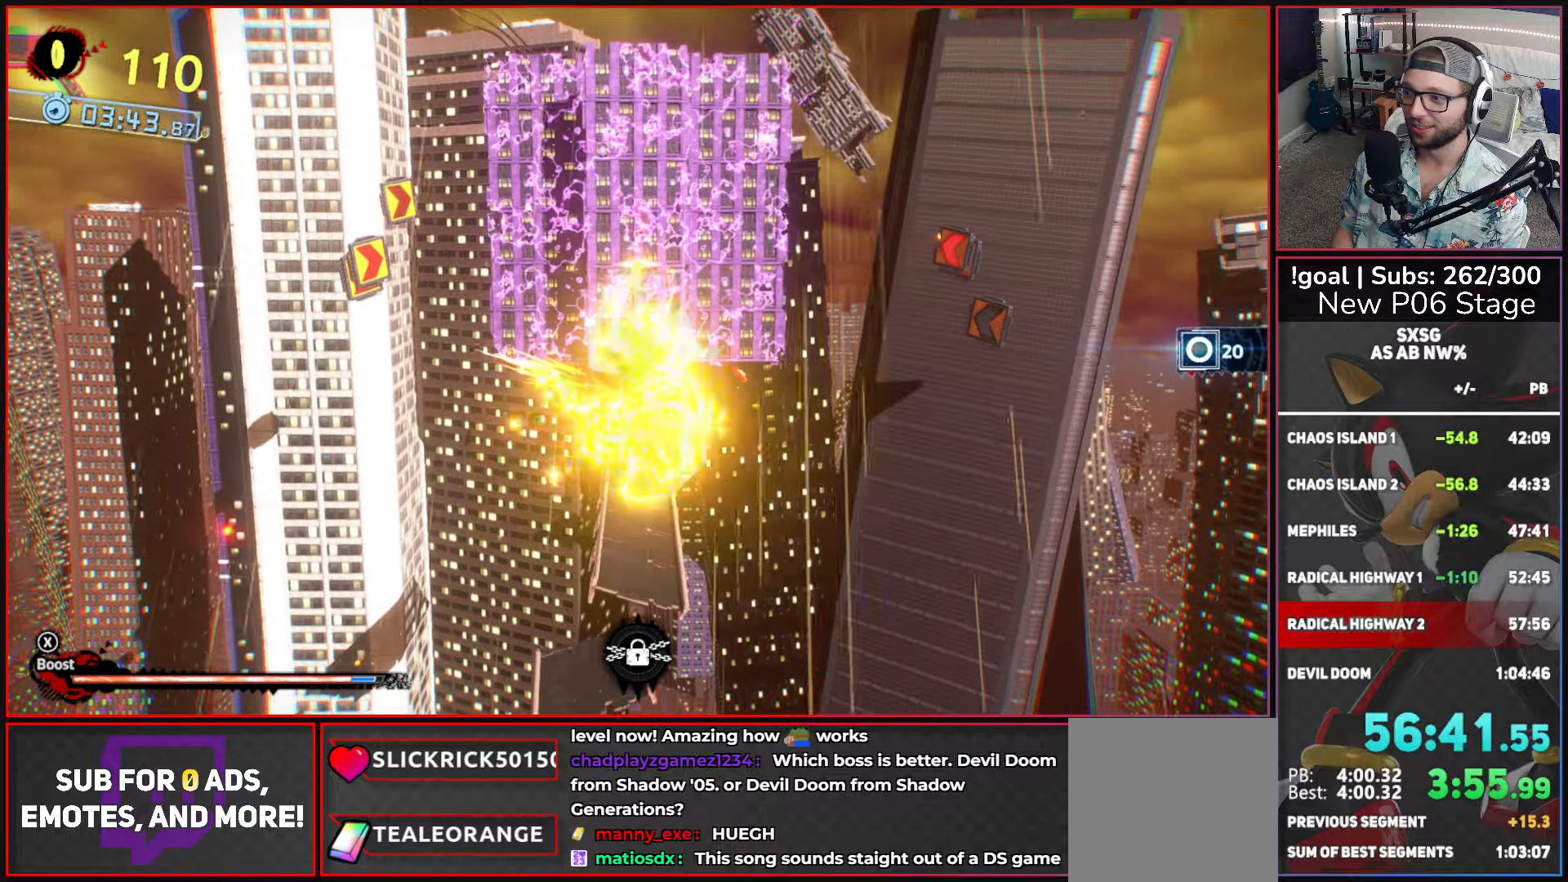
{"buttons": ["L2"], "left_stick": "up", "right_stick": "center", "button_events": [[66, "L2", "down"], [200, "L2", "up"], [266, "L2", "down"], [366, "L2", "up"], [450, "L2", "down"]]}
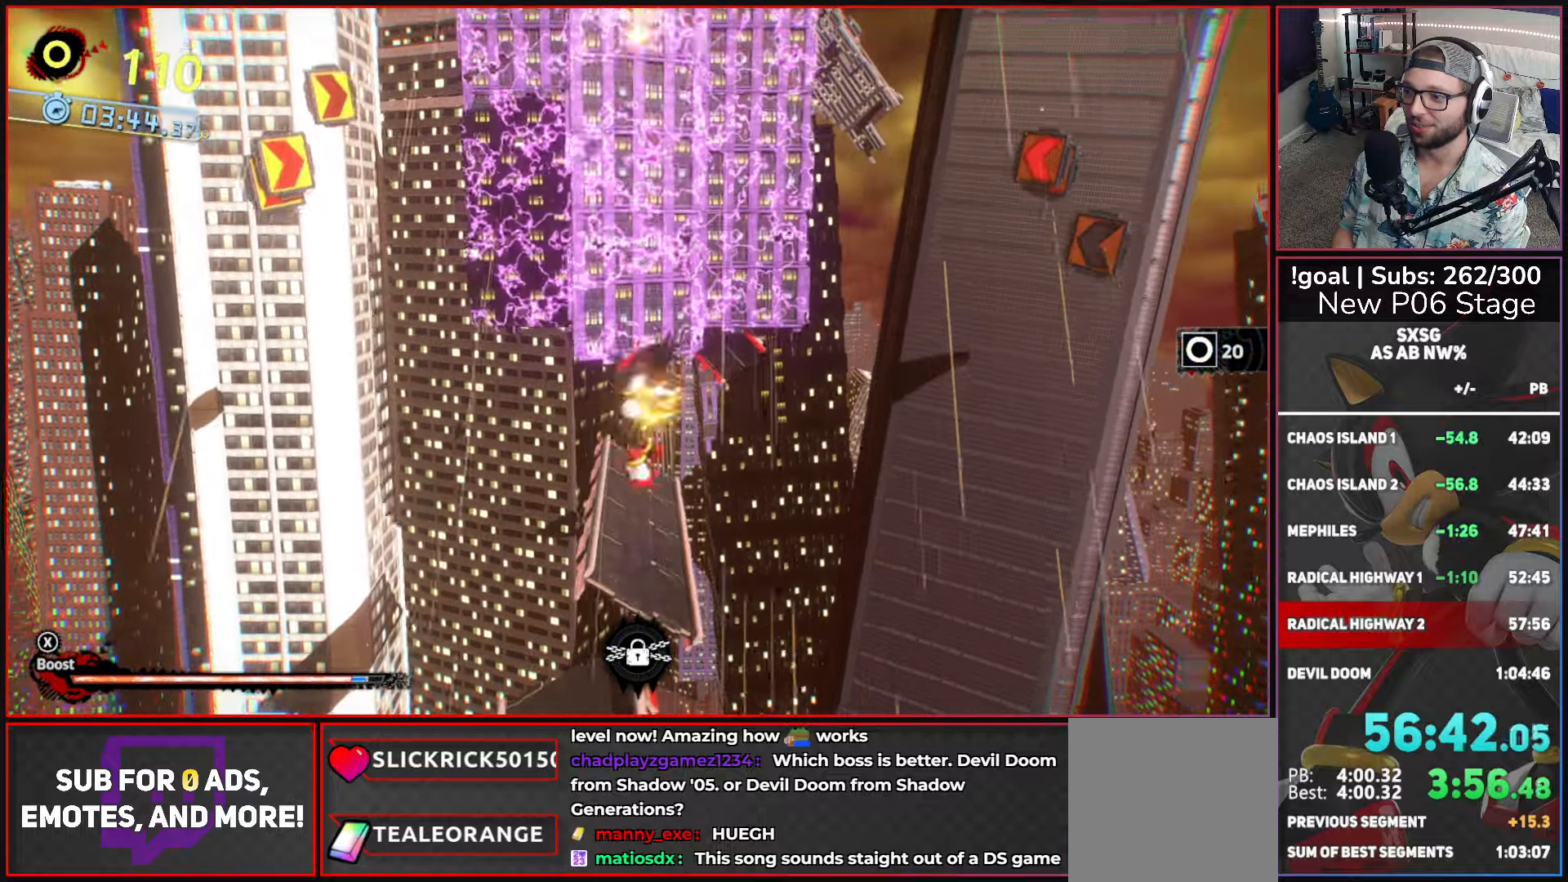
{"buttons": [], "left_stick": "up", "right_stick": "center", "button_events": [[66, "L2", "up"], [150, "L2", "down"], [283, "L2", "up"], [366, "L2", "down"], [466, "L2", "up"]]}
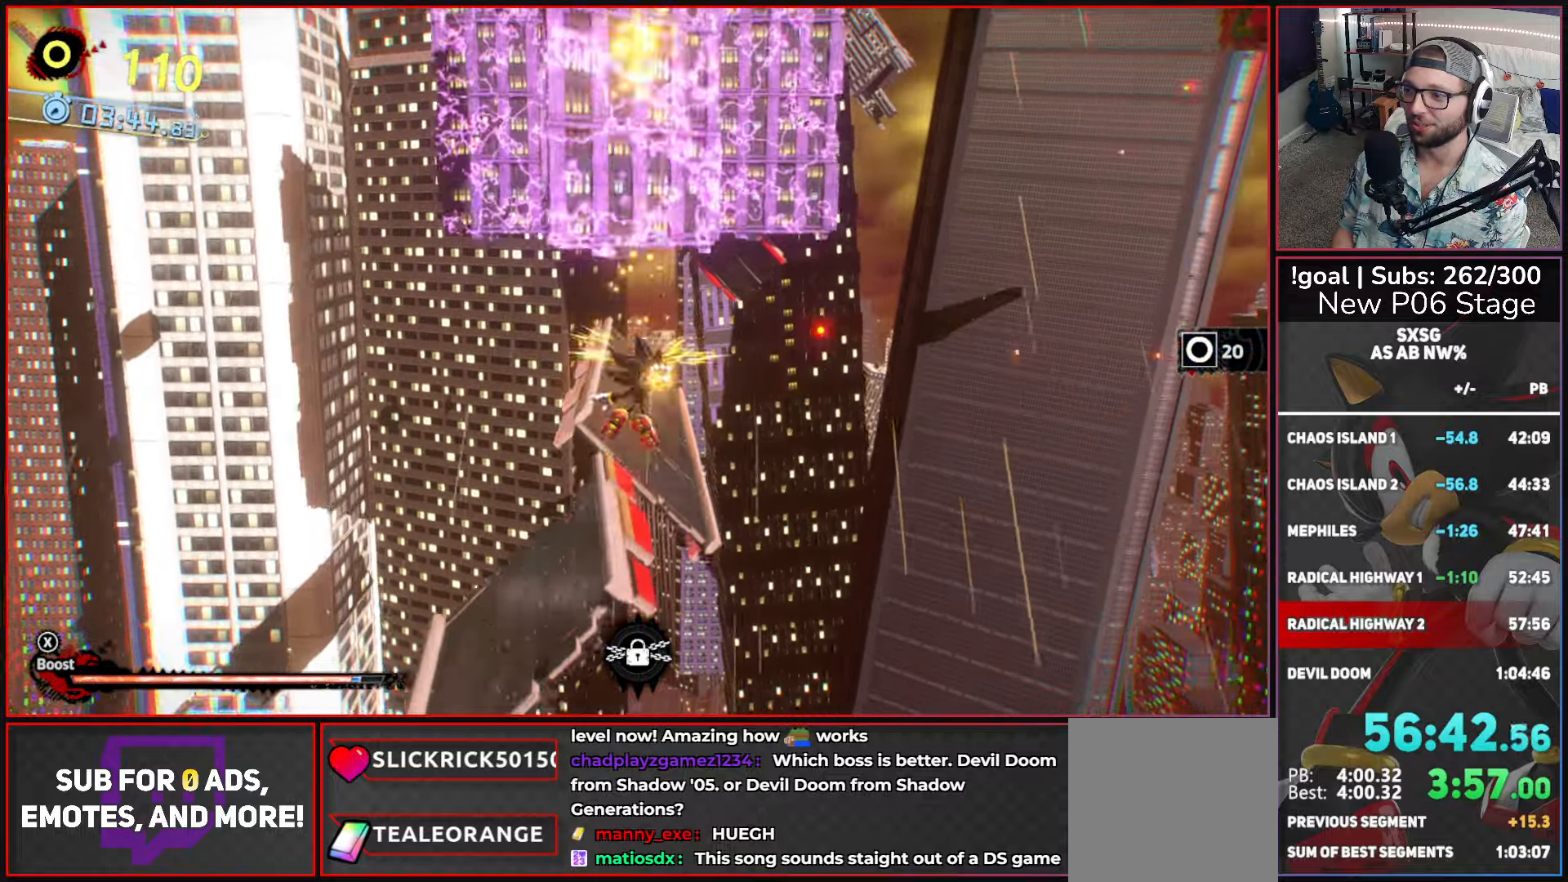
{"buttons": ["A"], "left_stick": "up", "right_stick": "center", "button_events": [[33, "A", "down"]]}